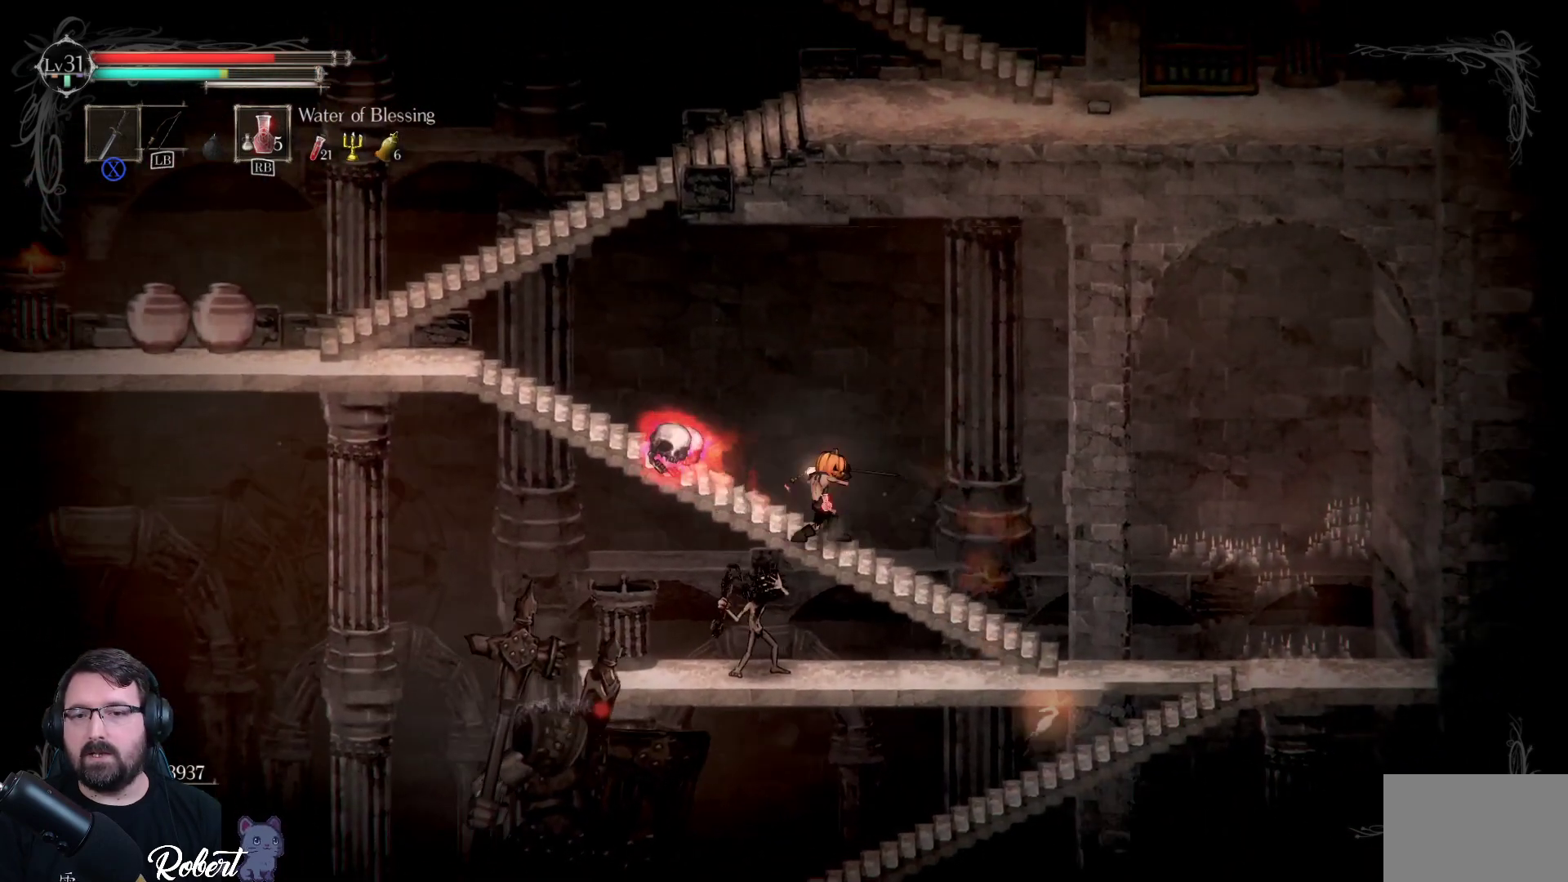
Gameplay with a controller (Xbox layout); each line is a JSON object with the inputs held at the frame after it. "events" lists button and stick changes between this image and that frame as [ms after this image, input, new state], when the widget could be followed in between.
{"buttons": ["R2"], "left_stick": "right", "right_stick": "center", "events": [[67, "R2", "down"], [200, "R2", "up"], [433, "R2", "down"]]}
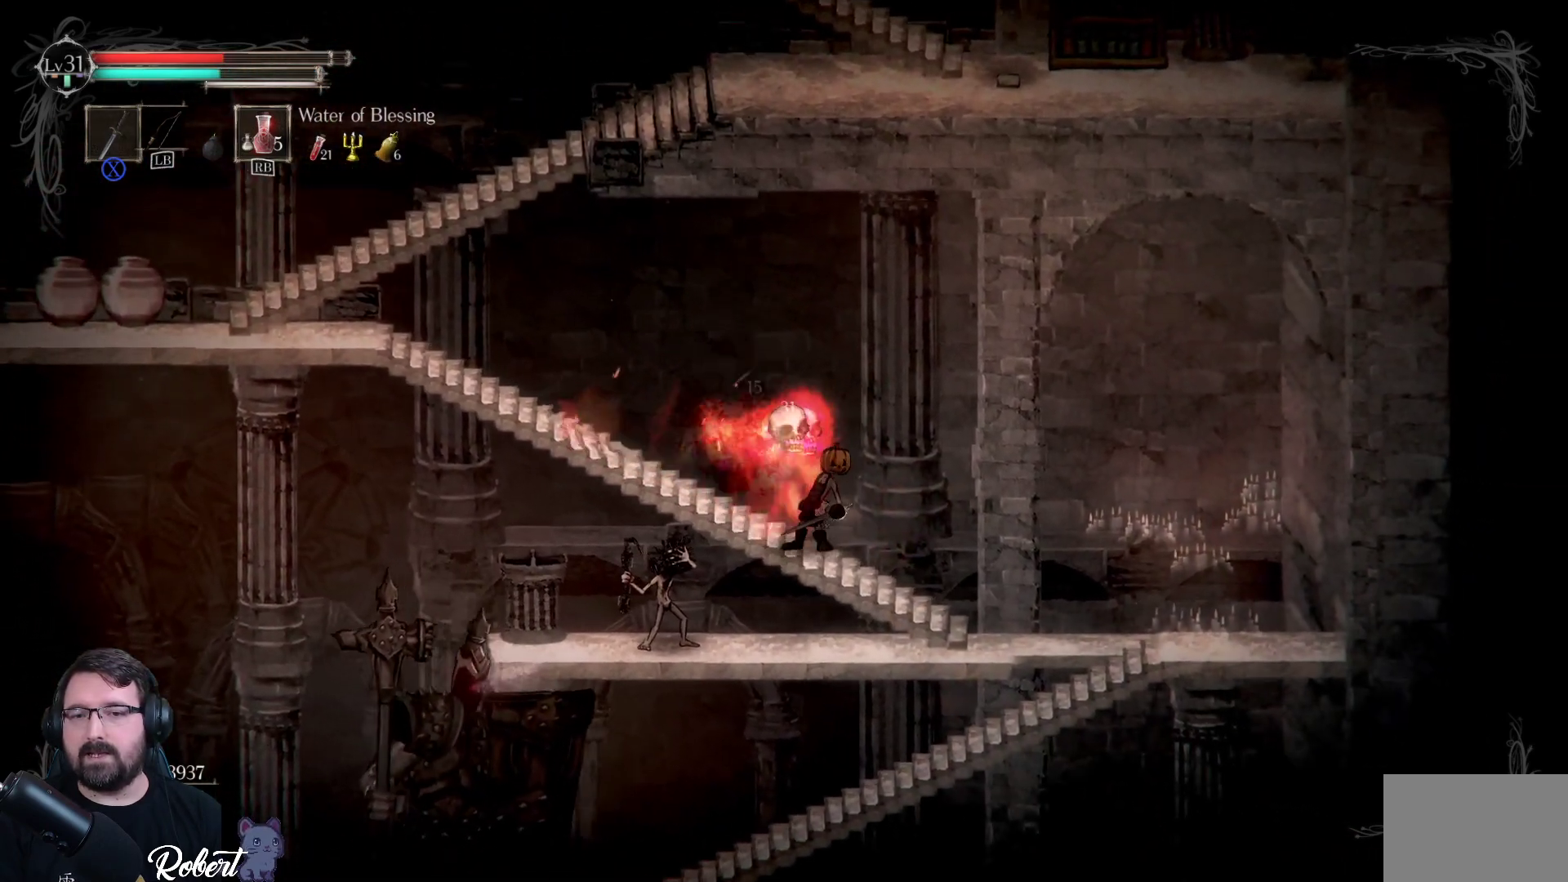
{"buttons": [], "left_stick": "right", "right_stick": "center", "events": [[67, "R2", "up"], [233, "R2", "down"], [333, "R2", "up"]]}
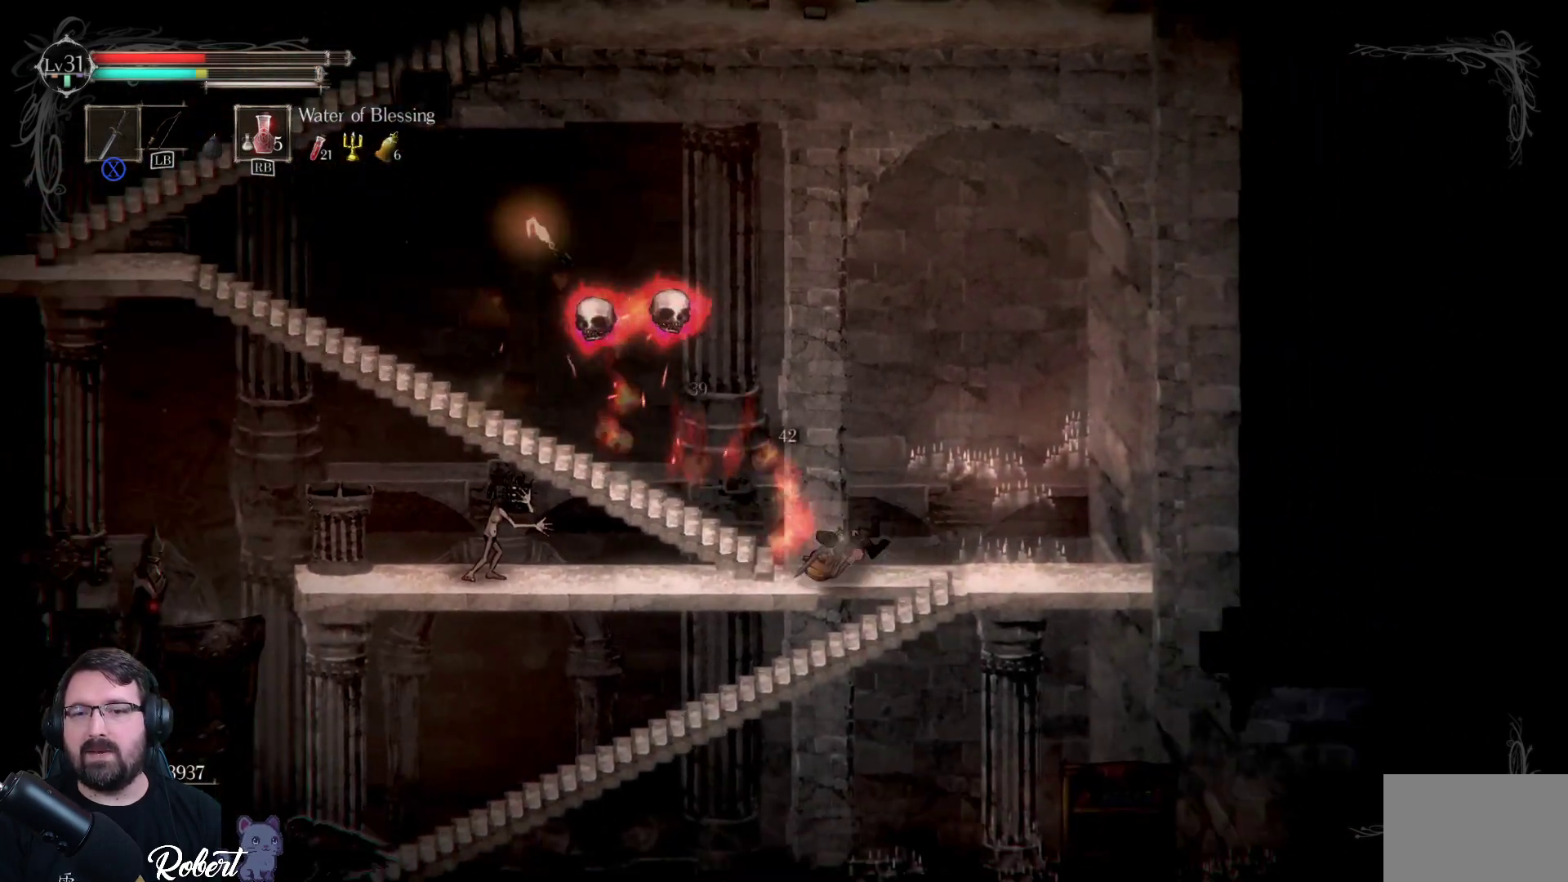
{"buttons": [], "left_stick": "down-left", "right_stick": "center", "events": [[200, "left_stick", "down"], [267, "left_stick", "down-left"]]}
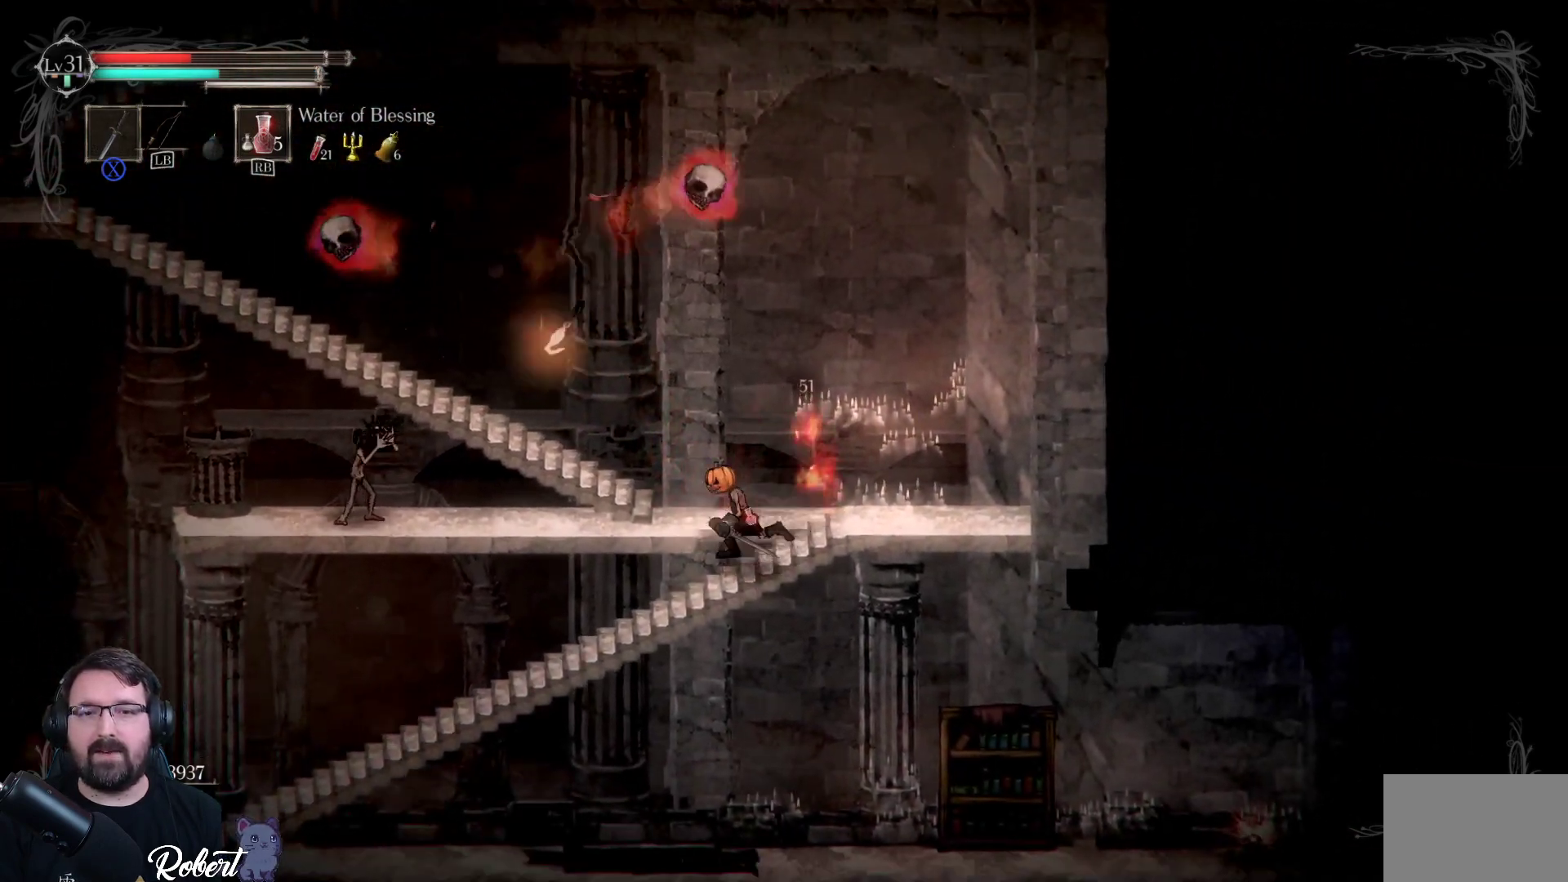
{"buttons": [], "left_stick": "left", "right_stick": "center", "events": [[333, "left_stick", "left"]]}
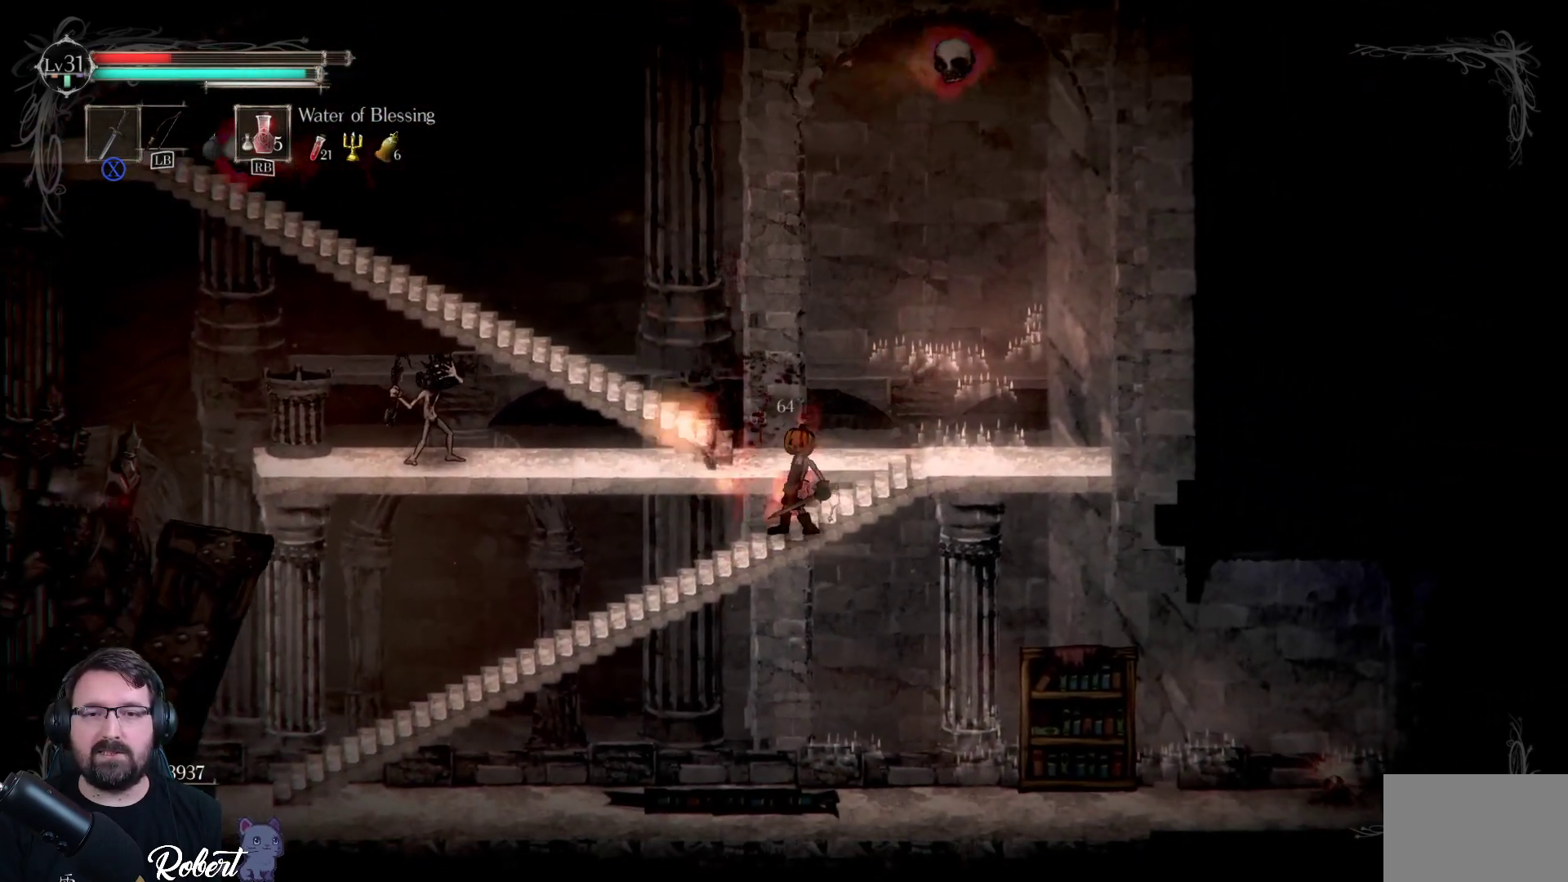
{"buttons": [], "left_stick": "up-right", "right_stick": "center", "events": [[33, "left_stick", "up-left"], [200, "left_stick", "up"], [300, "left_stick", "up-right"]]}
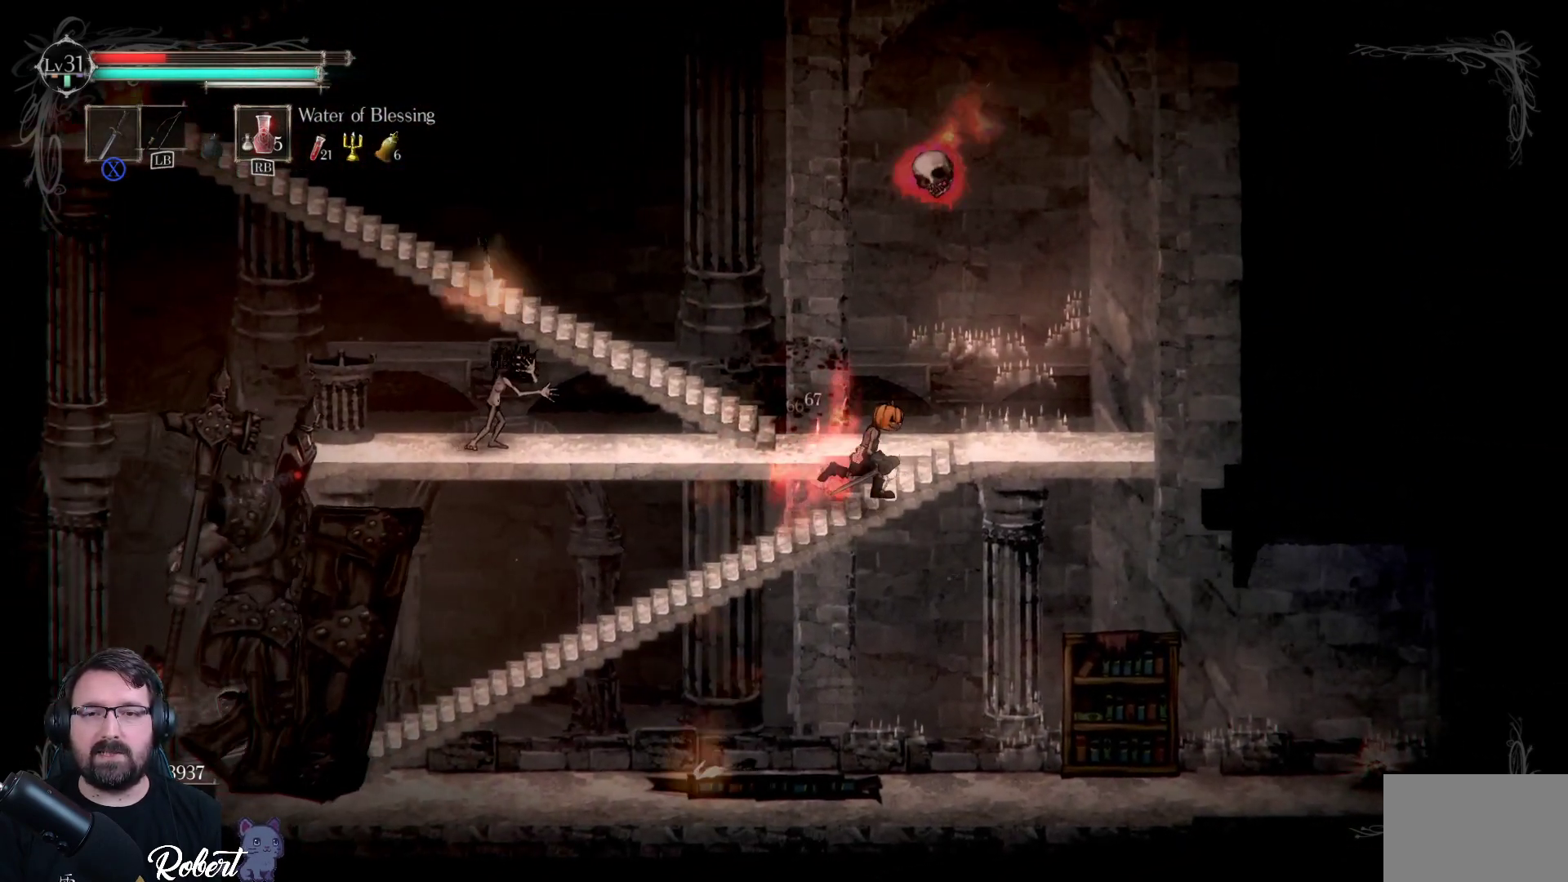
{"buttons": [], "left_stick": "up-left", "right_stick": "center", "events": [[433, "left_stick", "up-left"]]}
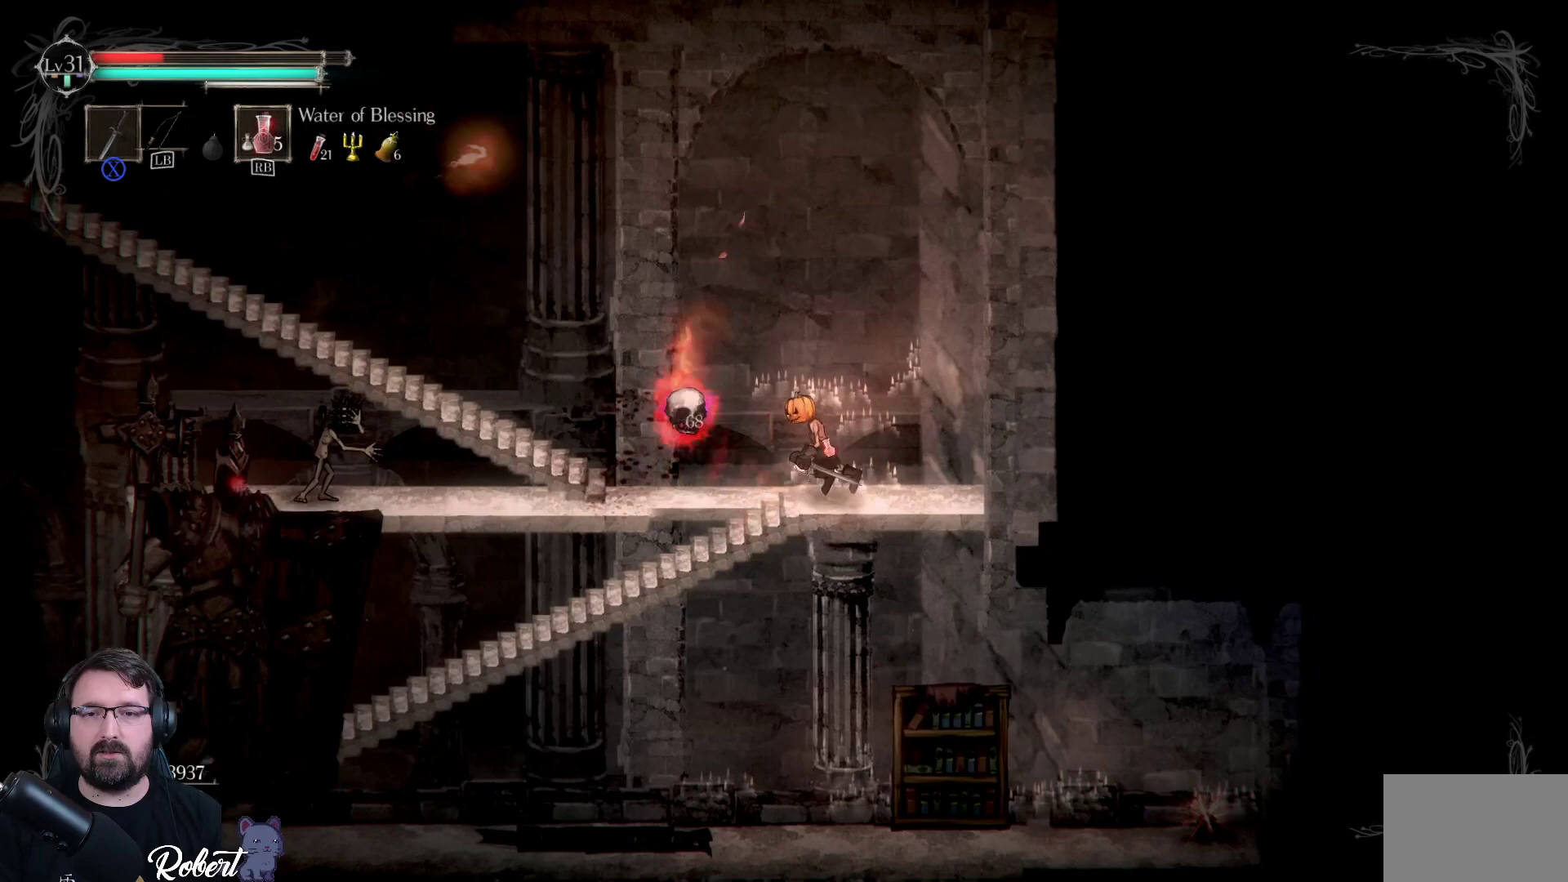
{"buttons": [], "left_stick": "left", "right_stick": "center", "events": [[133, "left_stick", "left"]]}
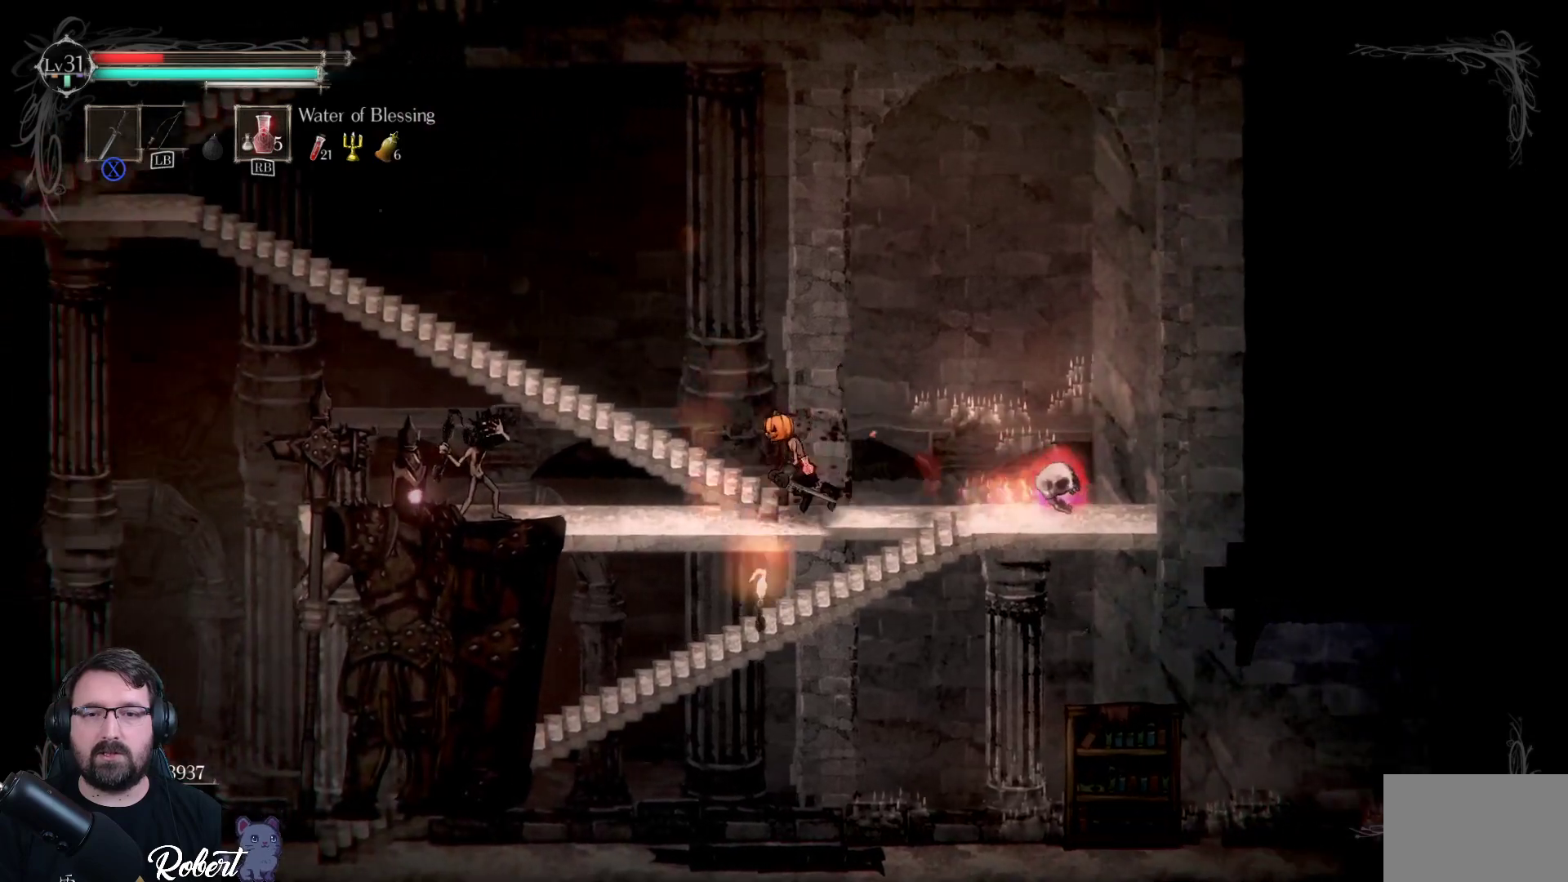
{"buttons": [], "left_stick": "down", "right_stick": "center", "events": [[467, "left_stick", "down"]]}
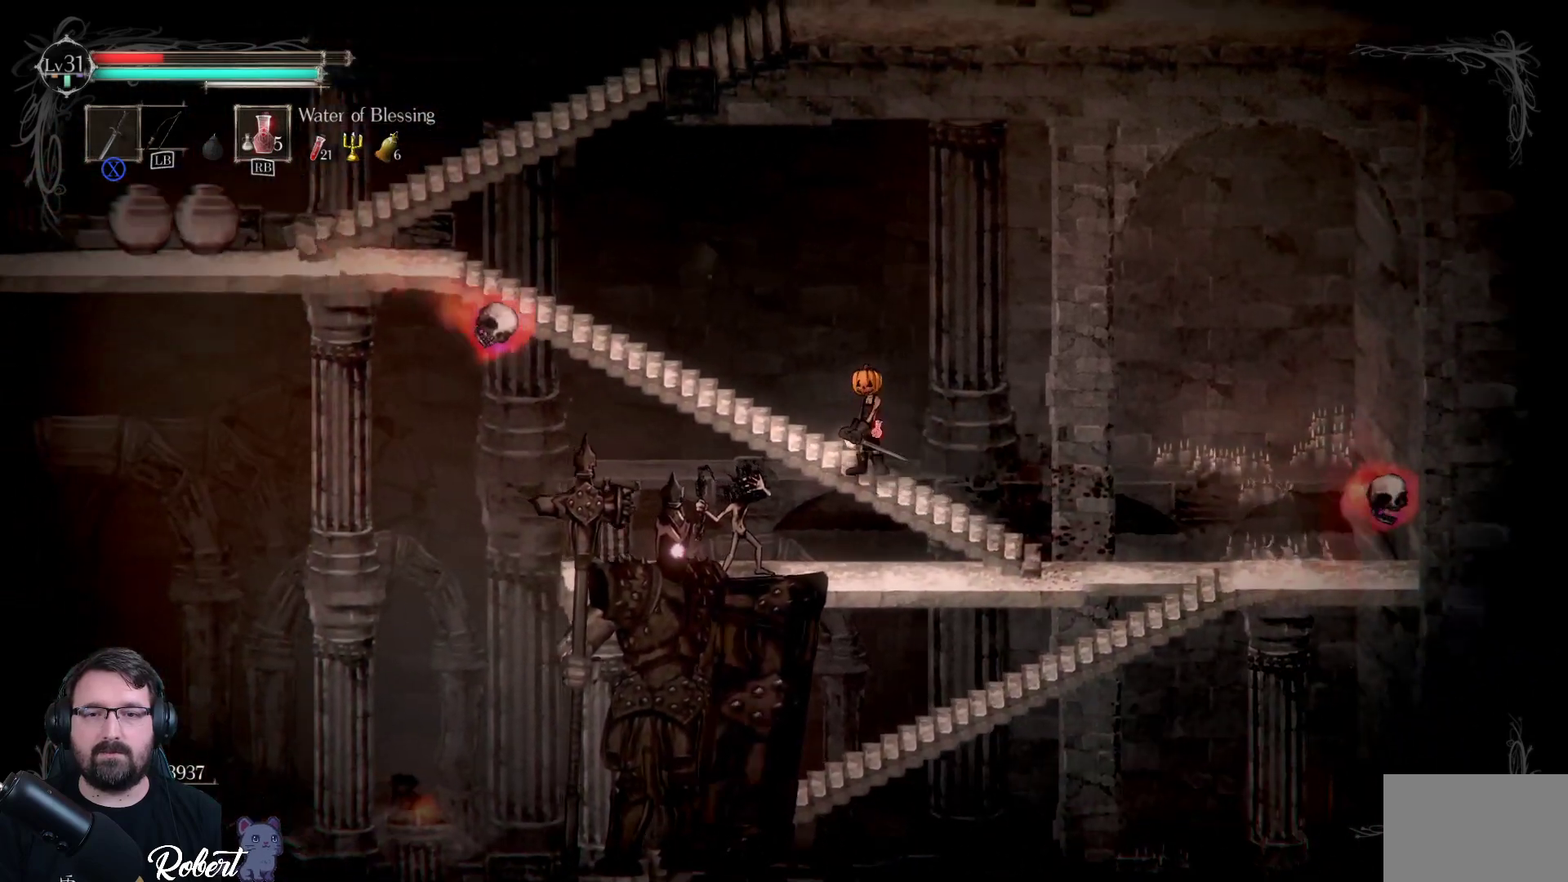
{"buttons": [], "left_stick": "left", "right_stick": "center", "events": [[233, "left_stick", "left"]]}
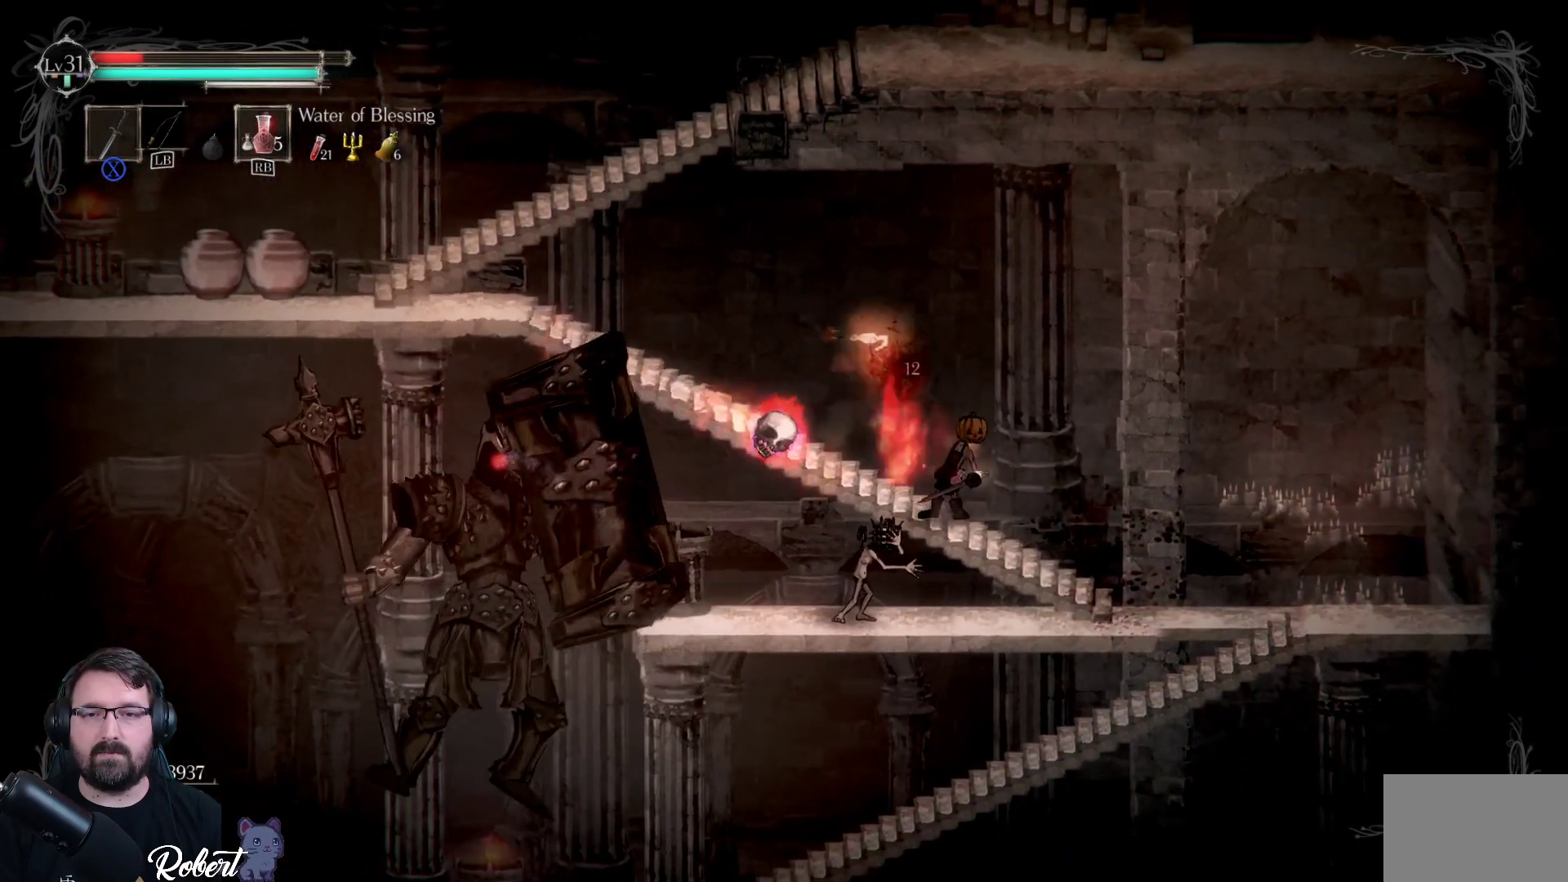
{"buttons": [], "left_stick": "left", "right_stick": "center", "events": [[300, "R2", "down"], [433, "R2", "up"]]}
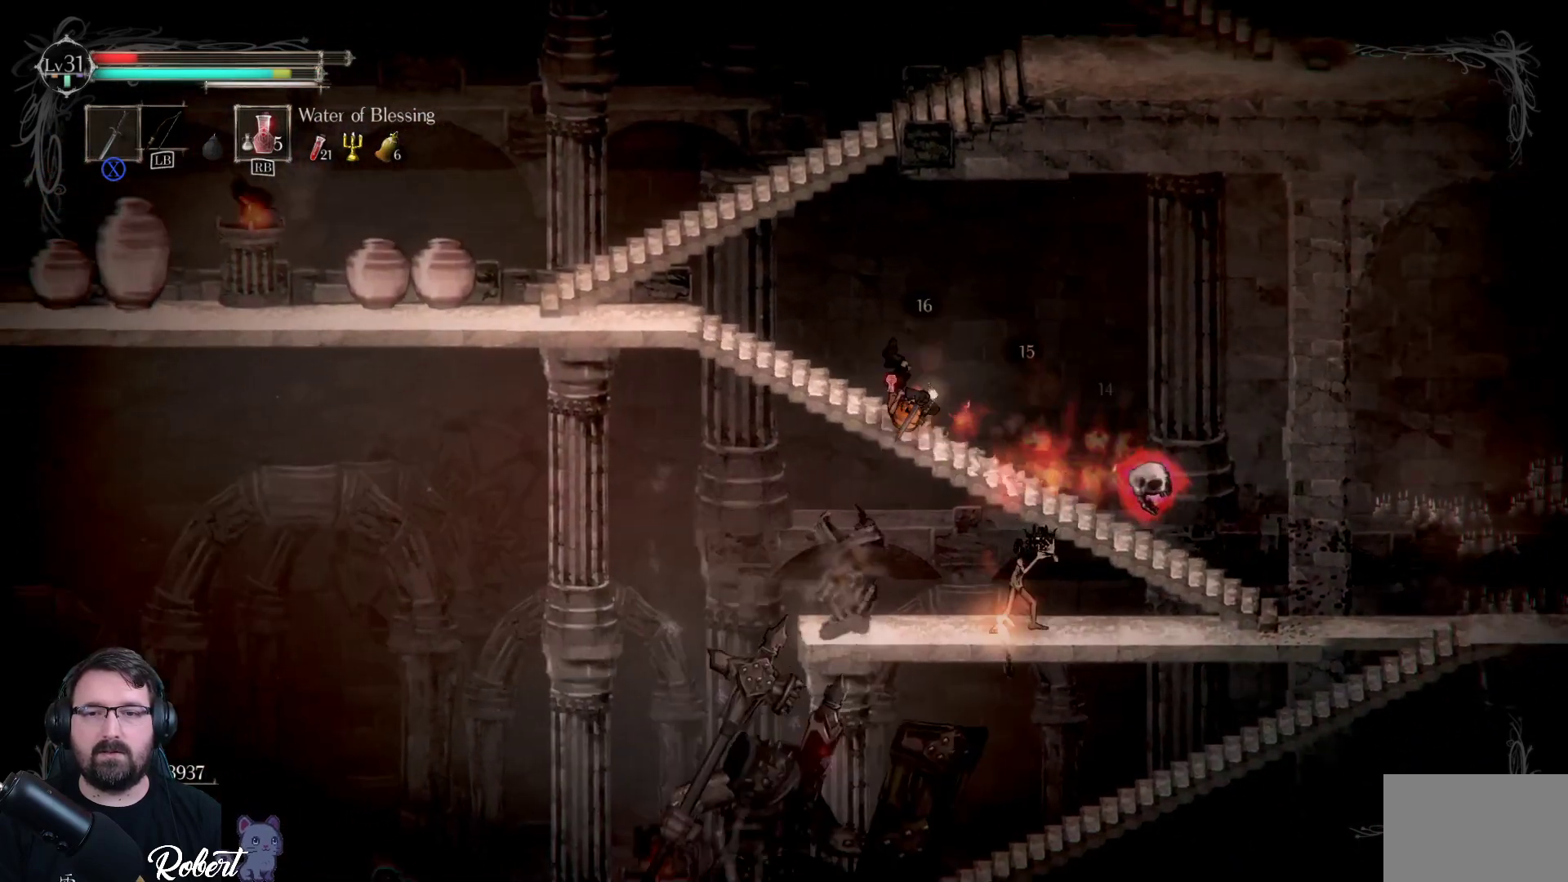
{"buttons": [], "left_stick": "left", "right_stick": "center", "events": []}
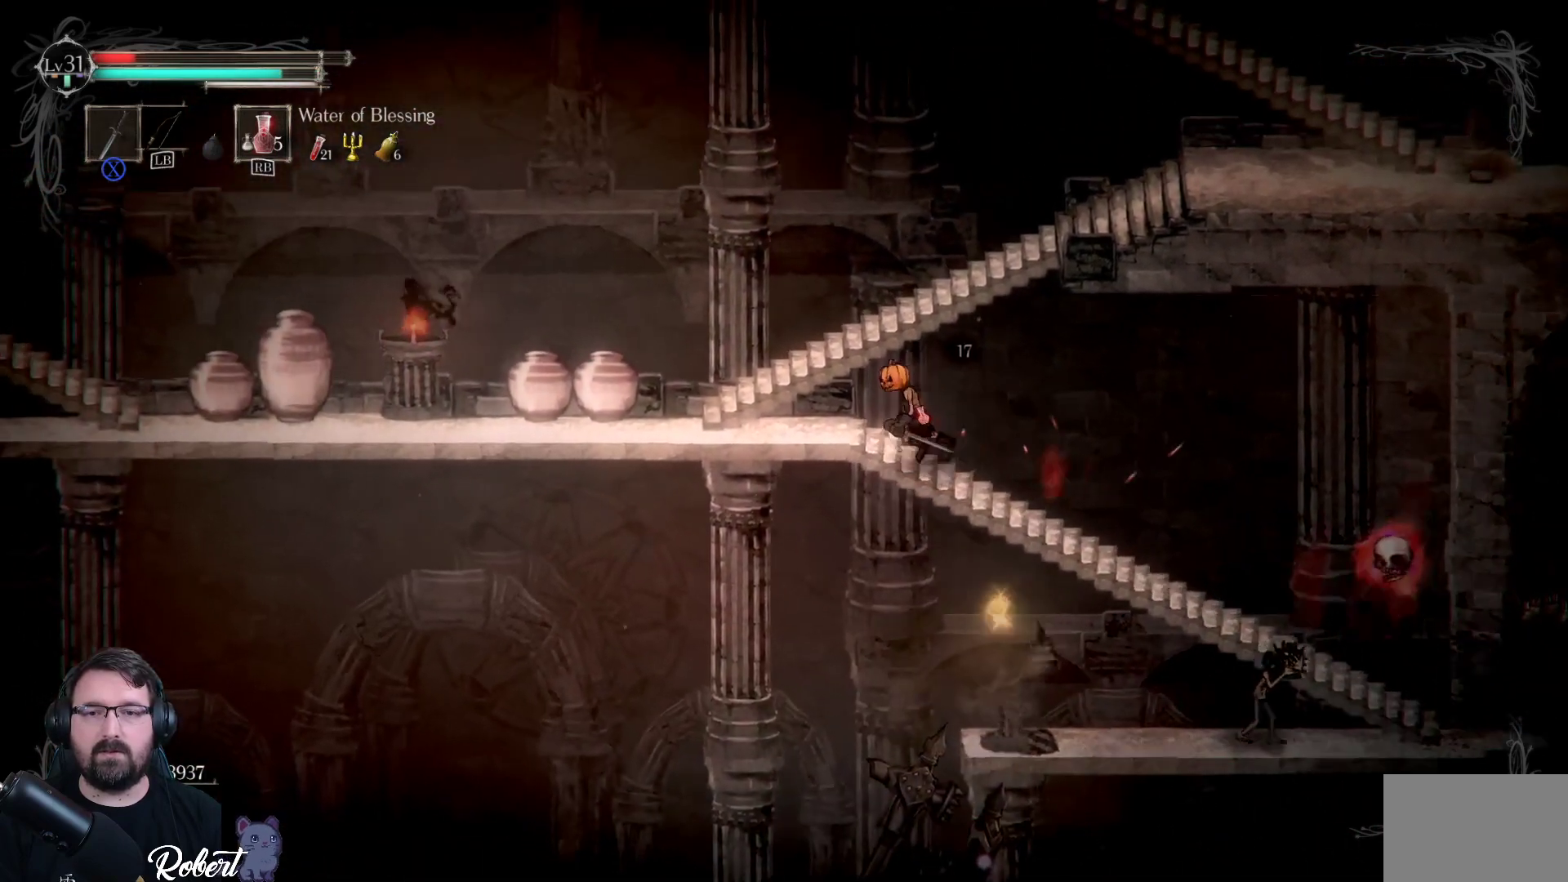
{"buttons": [], "left_stick": "left", "right_stick": "center", "events": [[300, "R1", "down"], [433, "R1", "up"]]}
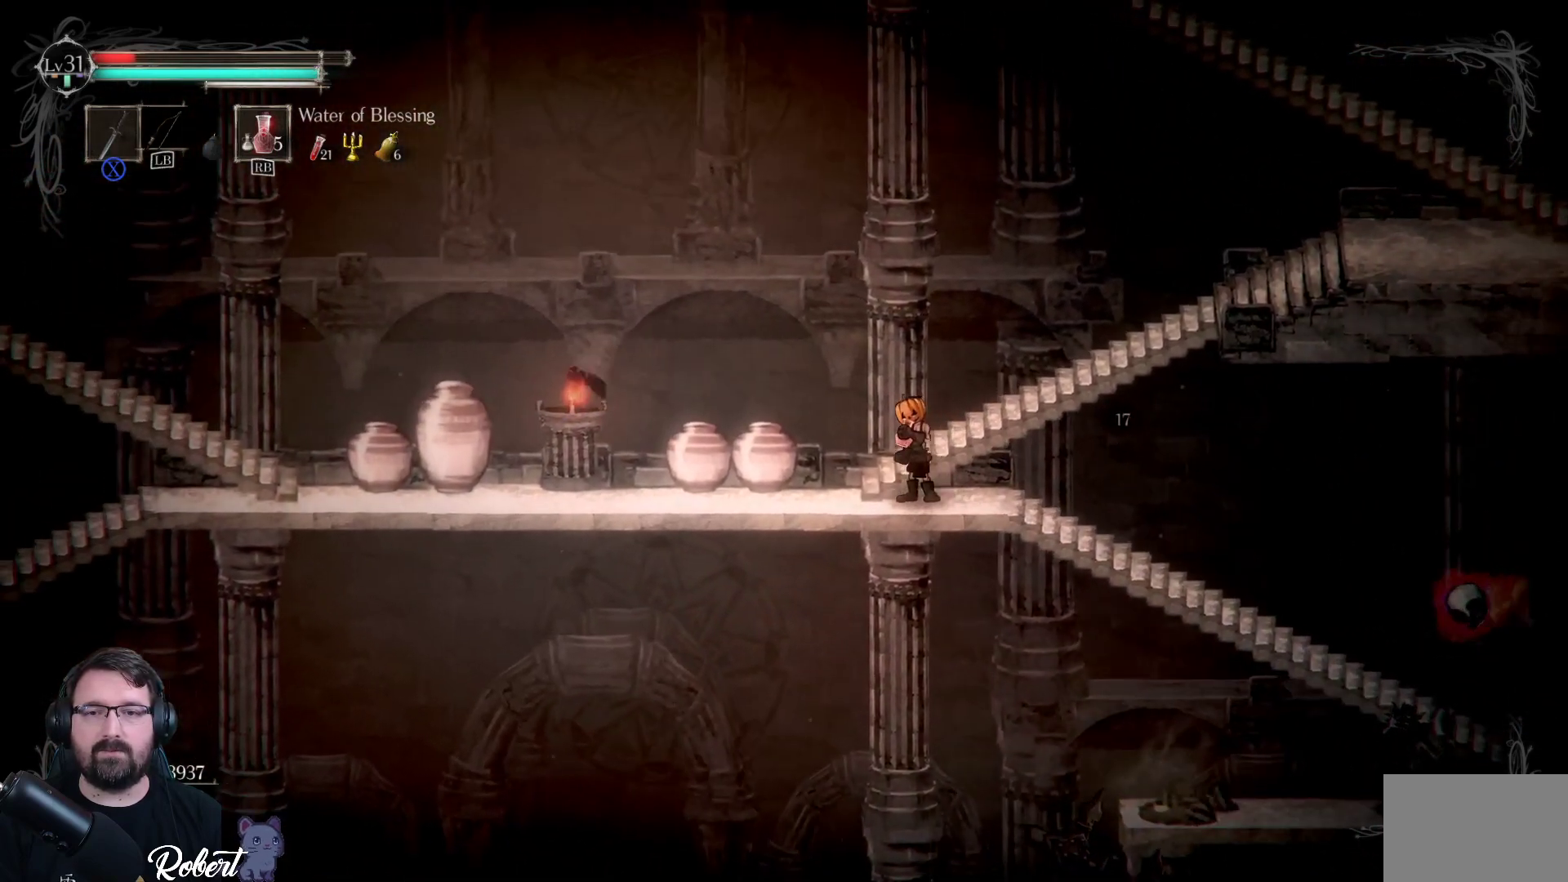
{"buttons": [], "left_stick": "left", "right_stick": "center", "events": []}
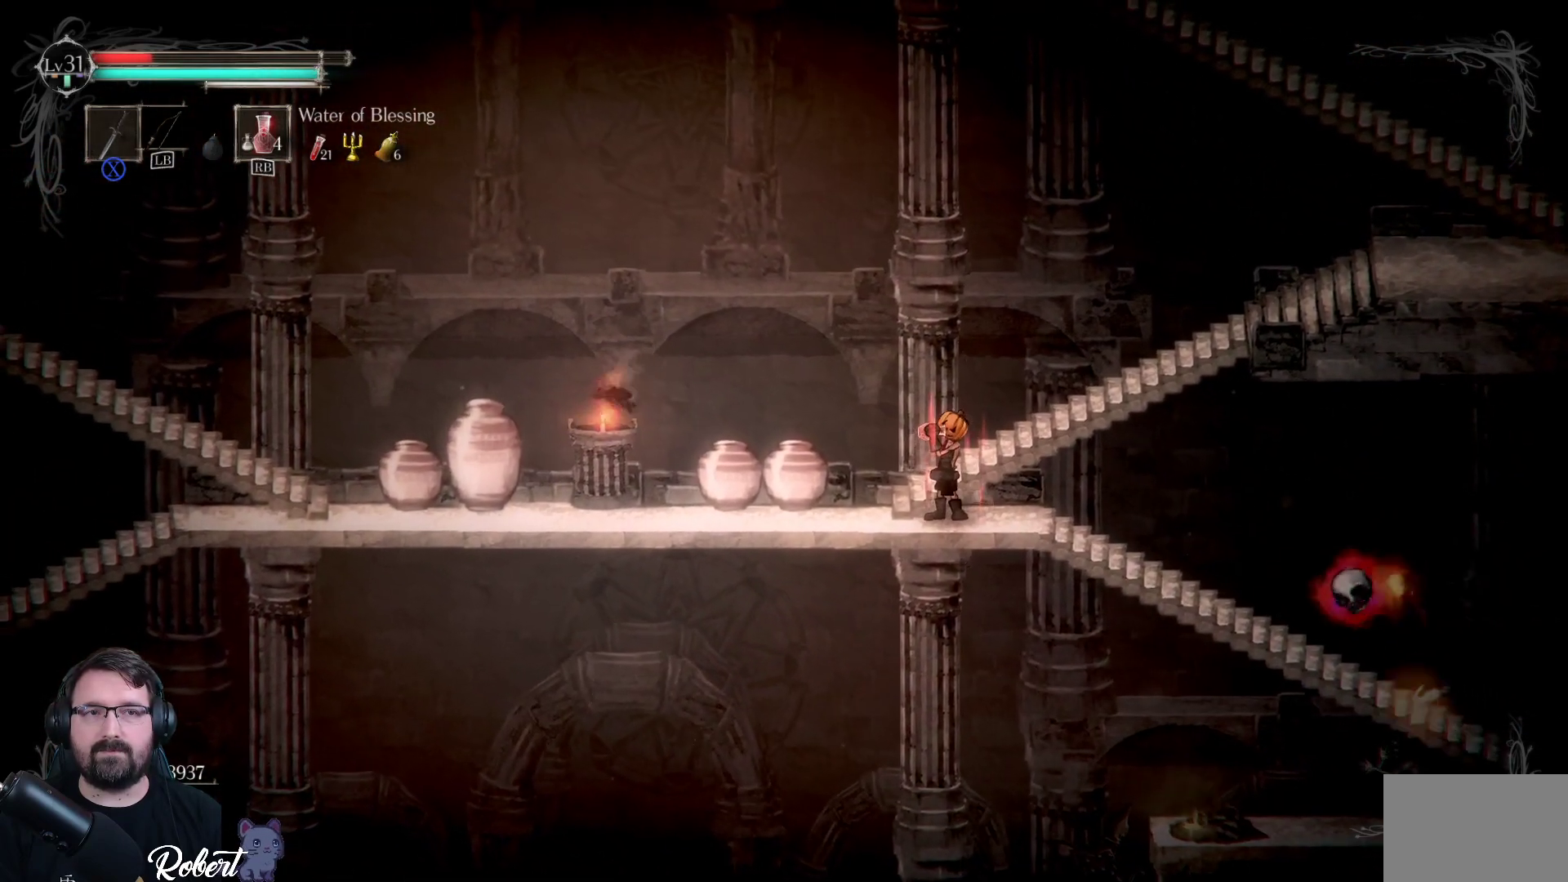
{"buttons": ["R2"], "left_stick": "left", "right_stick": "center", "events": [[433, "R2", "down"]]}
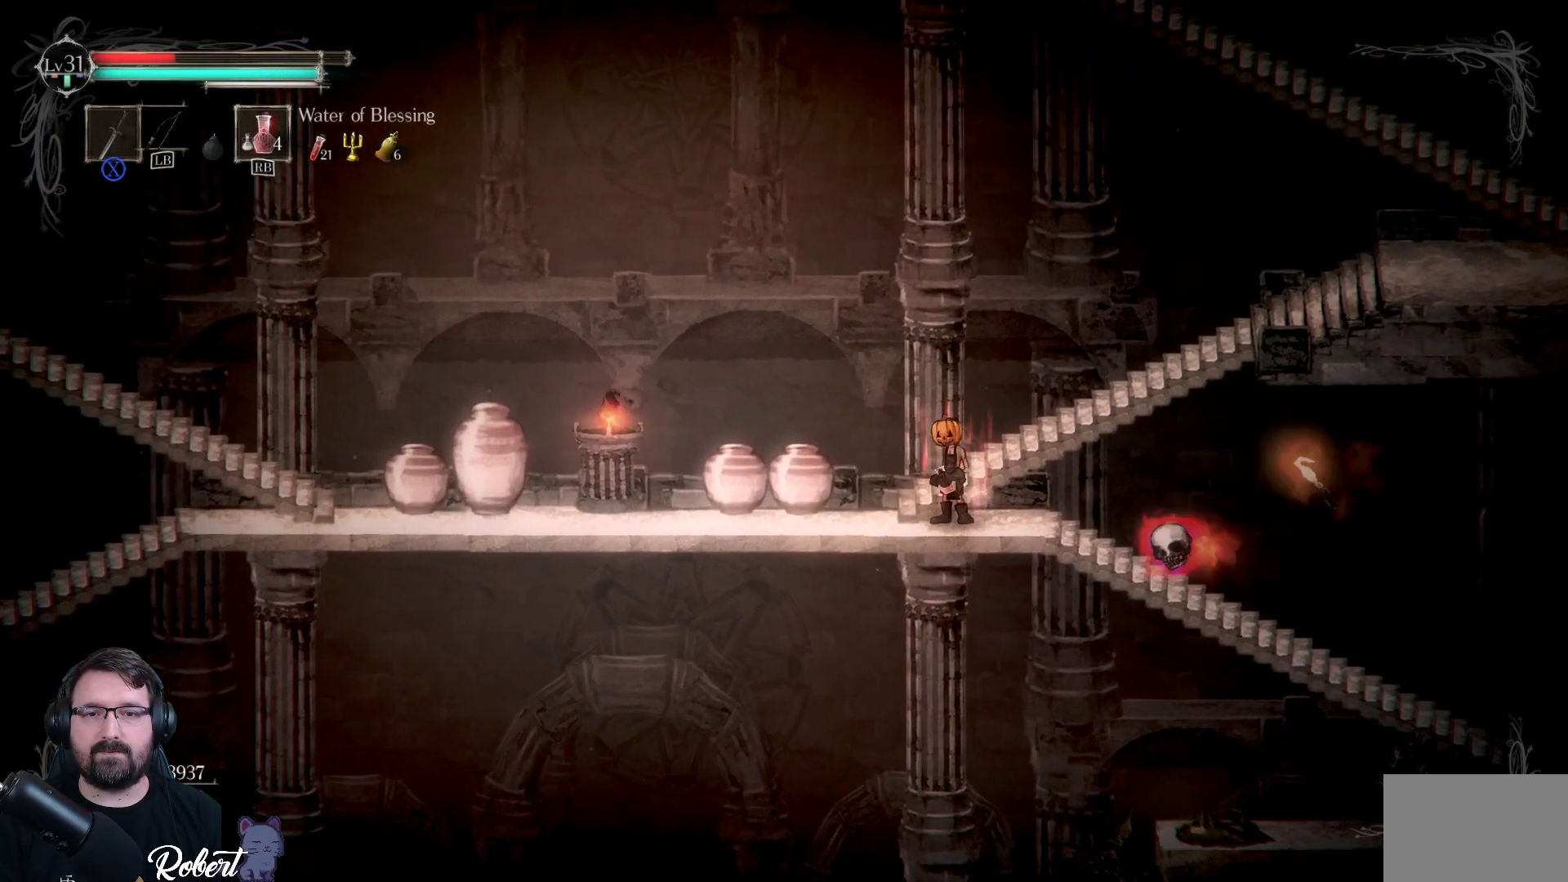
{"buttons": [], "left_stick": "left", "right_stick": "center", "events": [[100, "R2", "up"]]}
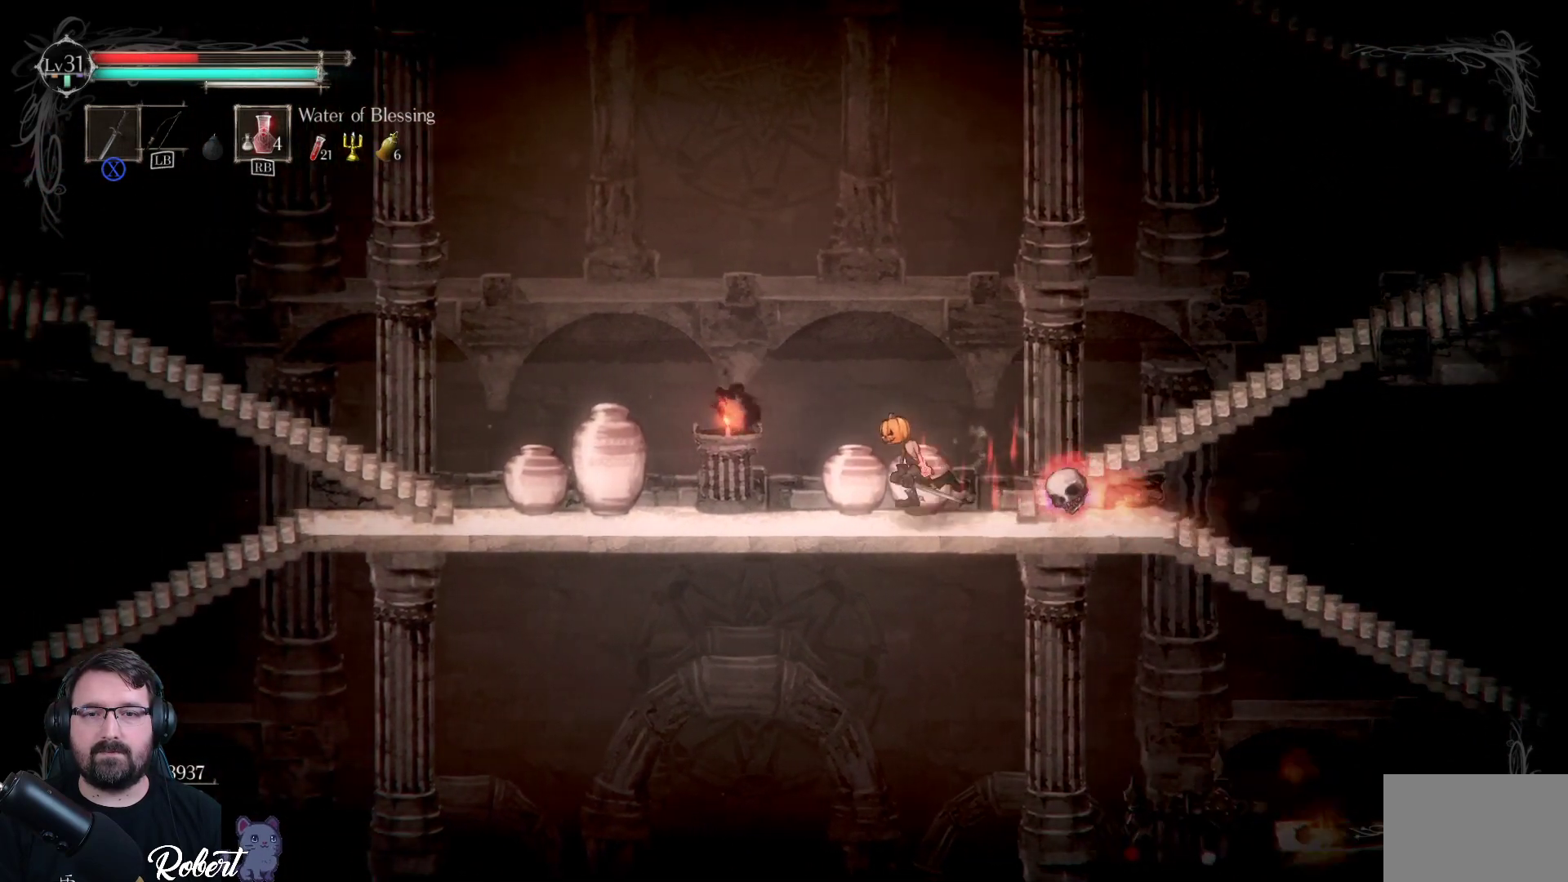
{"buttons": [], "left_stick": "left", "right_stick": "center", "events": [[33, "R2", "down"], [200, "R2", "up"]]}
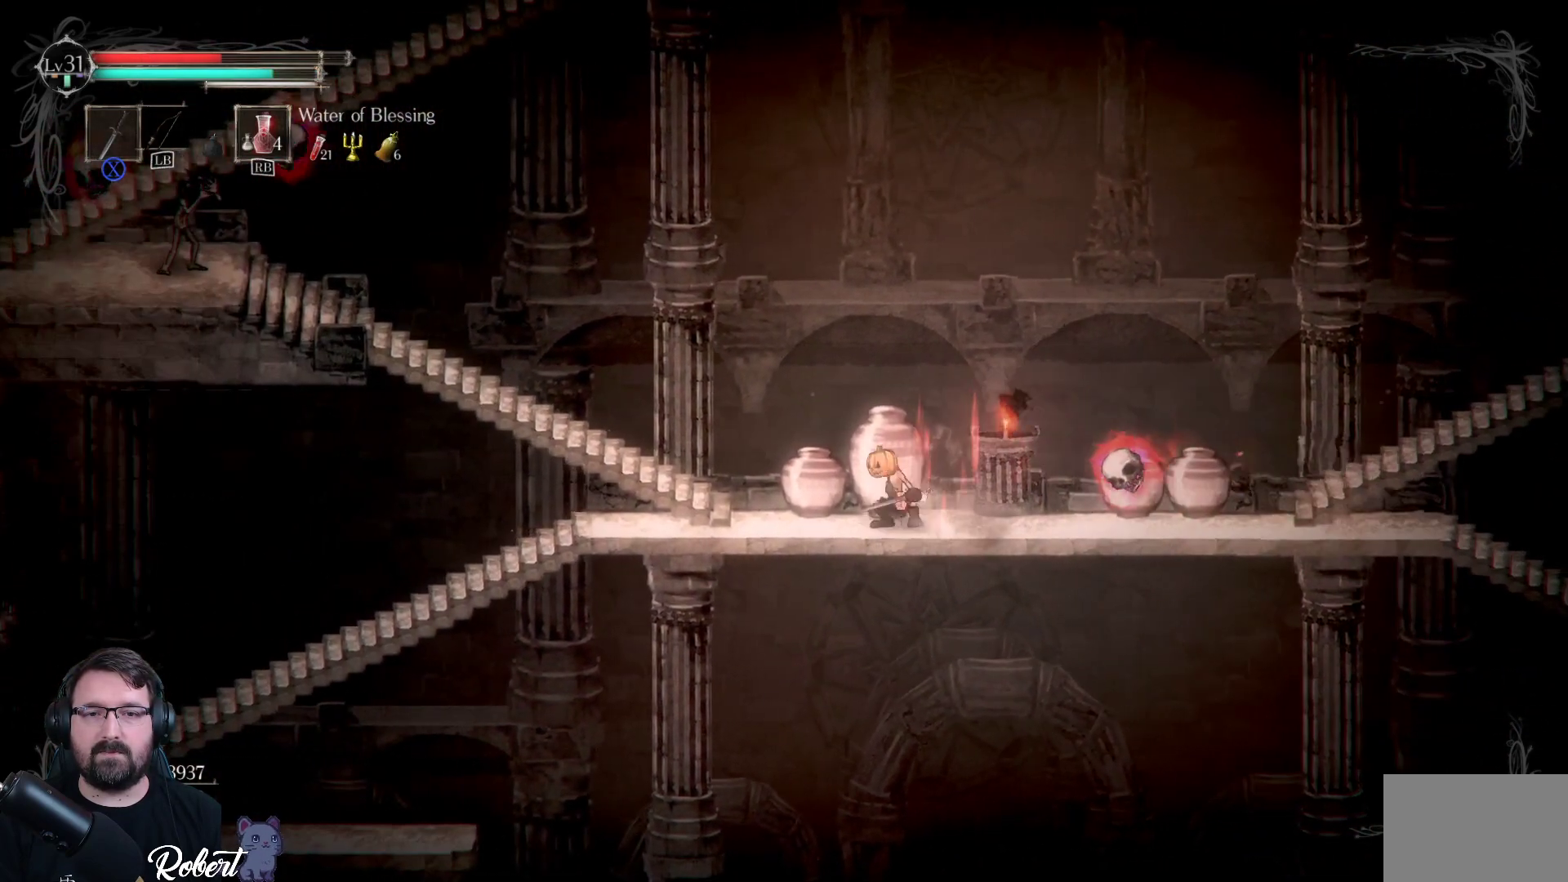
{"buttons": [], "left_stick": "left", "right_stick": "center", "events": []}
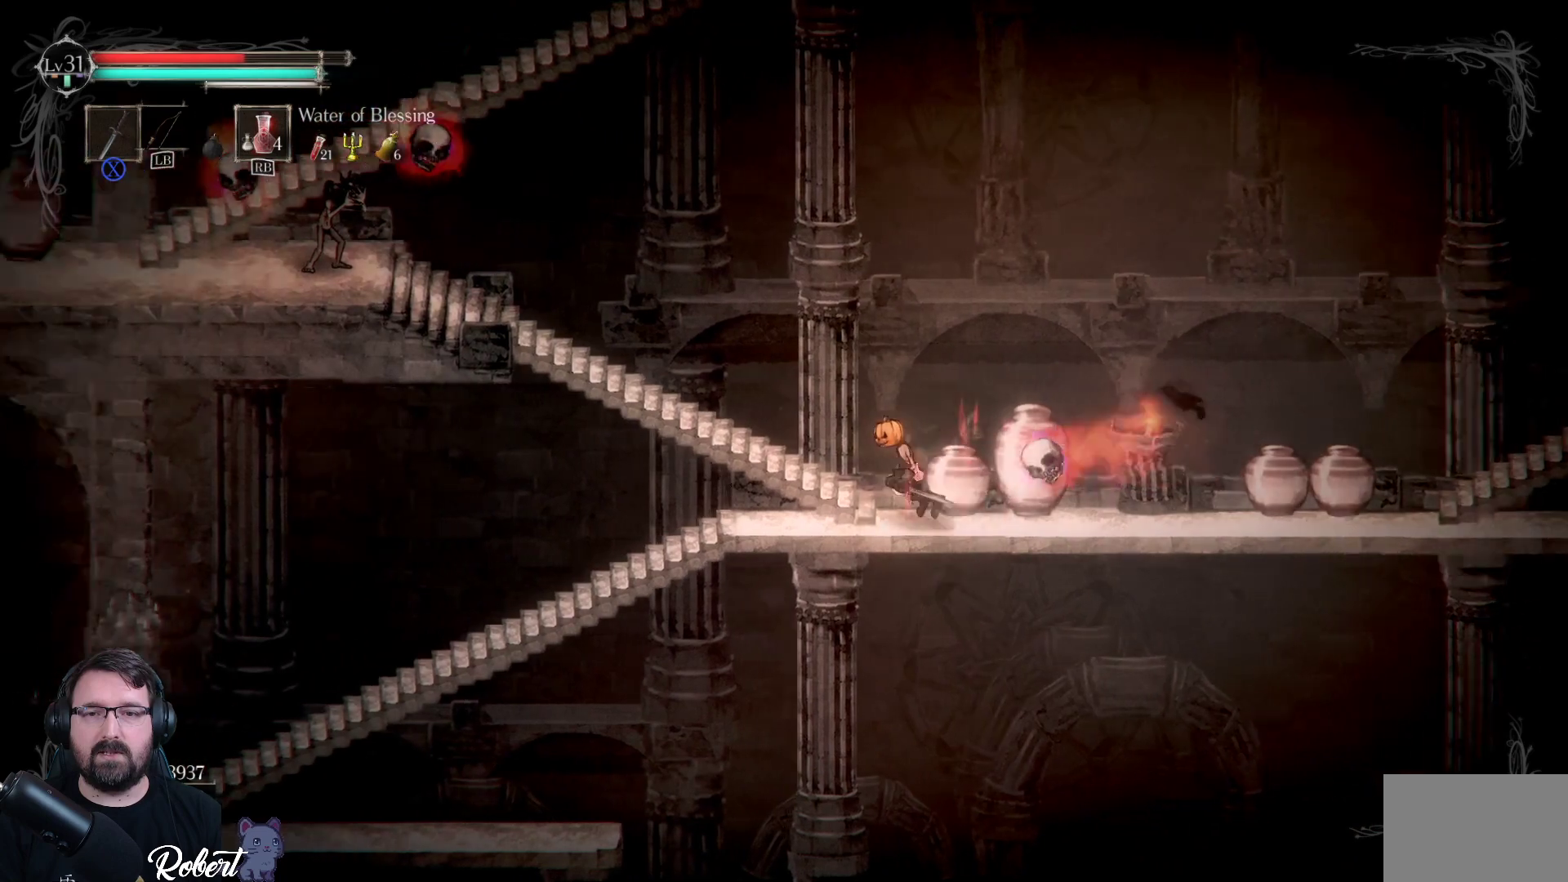
{"buttons": [], "left_stick": "left", "right_stick": "center", "events": [[167, "R2", "down"], [333, "R2", "up"]]}
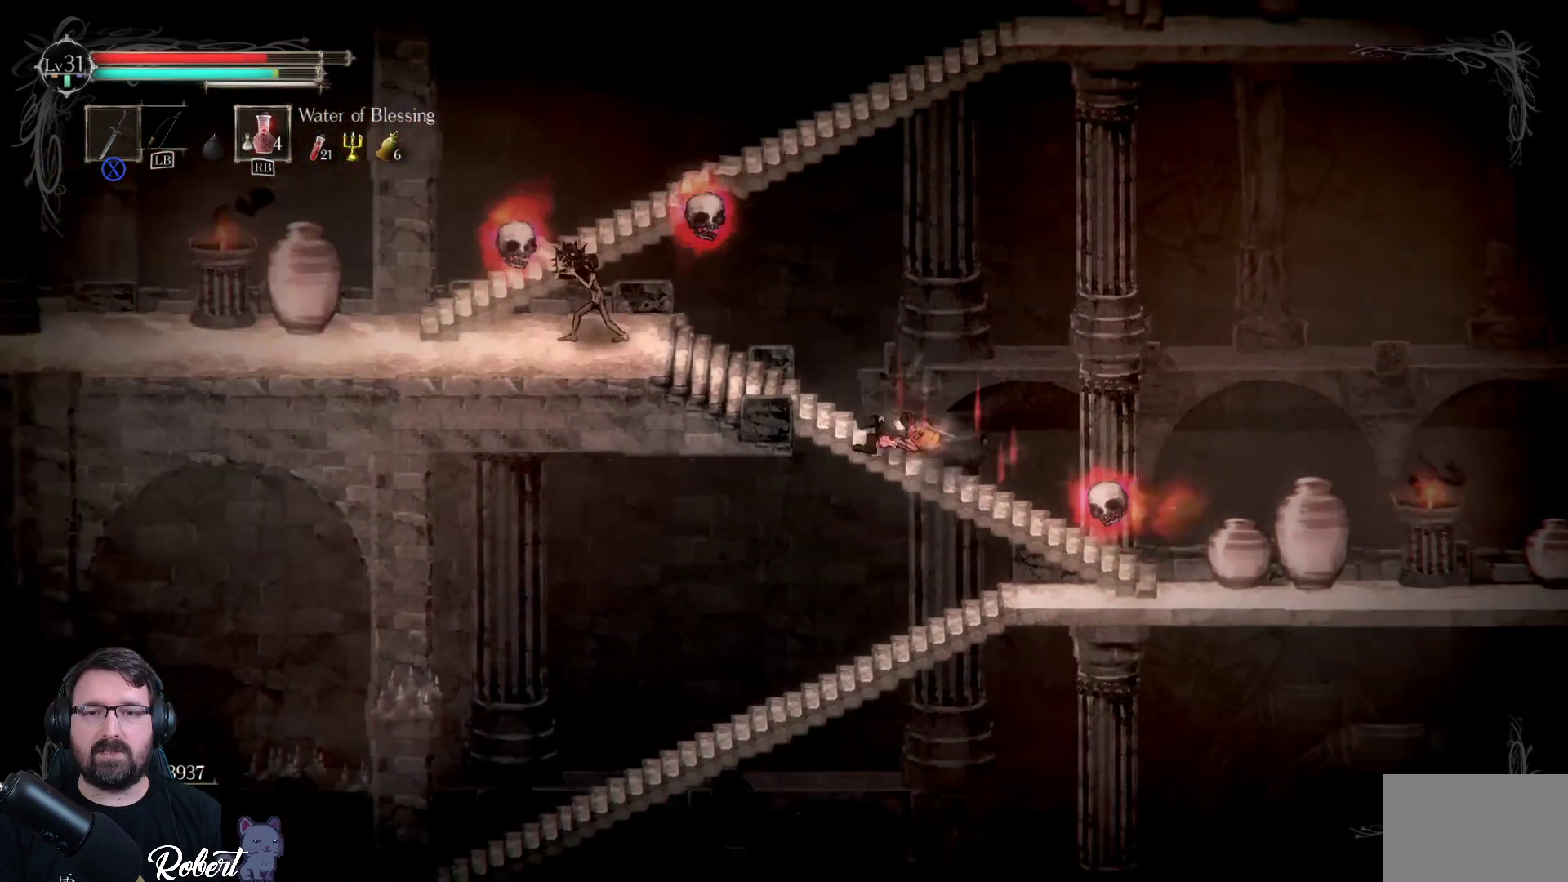
{"buttons": ["R2"], "left_stick": "left", "right_stick": "center", "events": [[167, "R2", "down"], [333, "R2", "up"], [467, "R2", "down"]]}
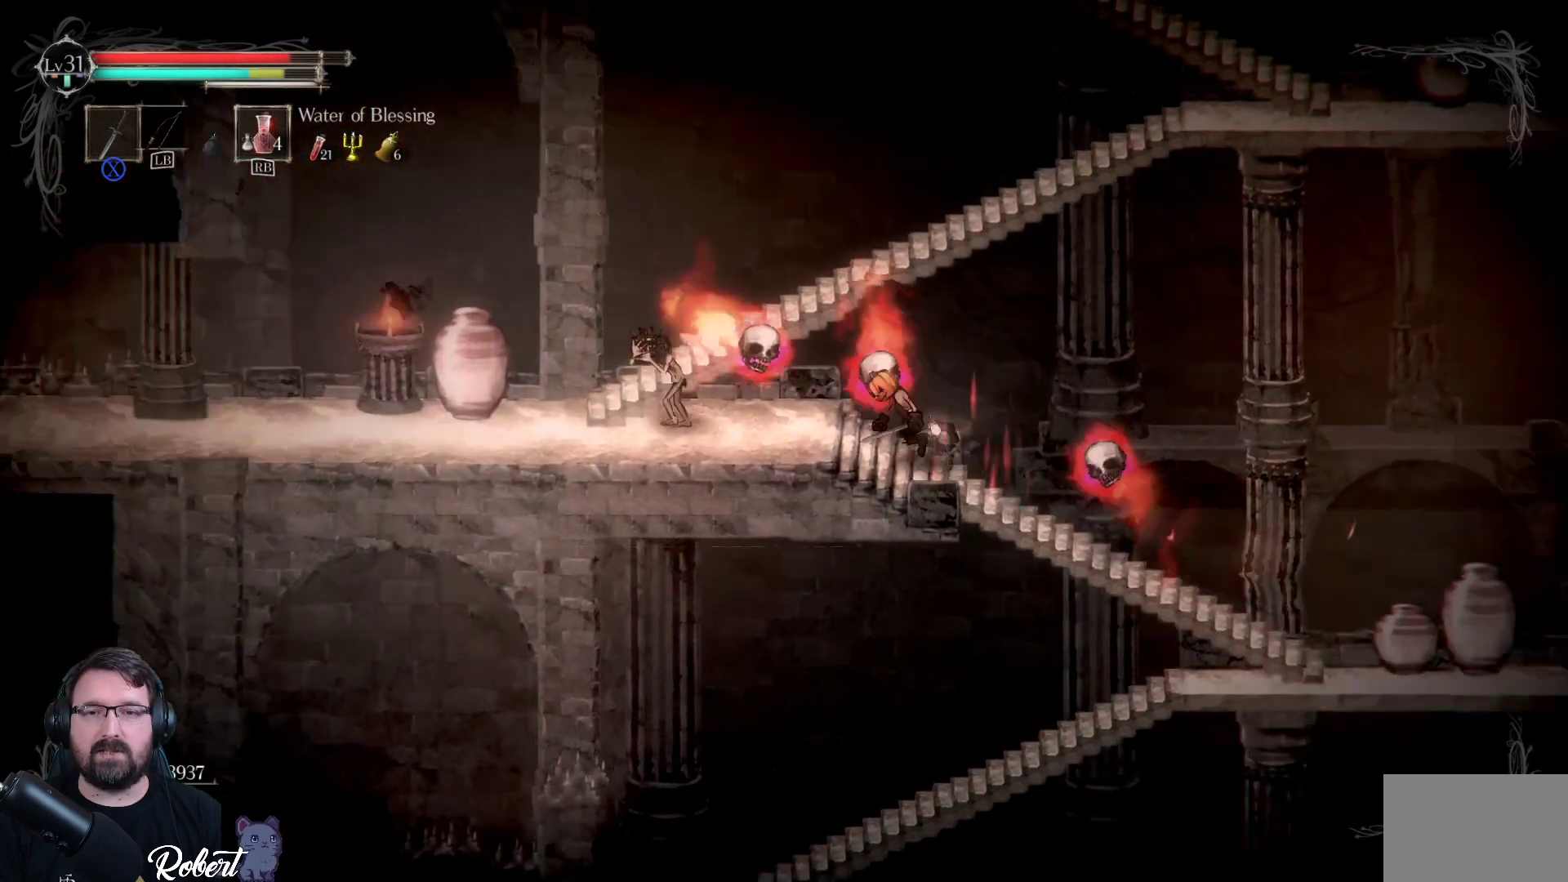
{"buttons": [], "left_stick": "left", "right_stick": "center", "events": [[133, "R2", "up"], [400, "X", "down"], [467, "X", "up"]]}
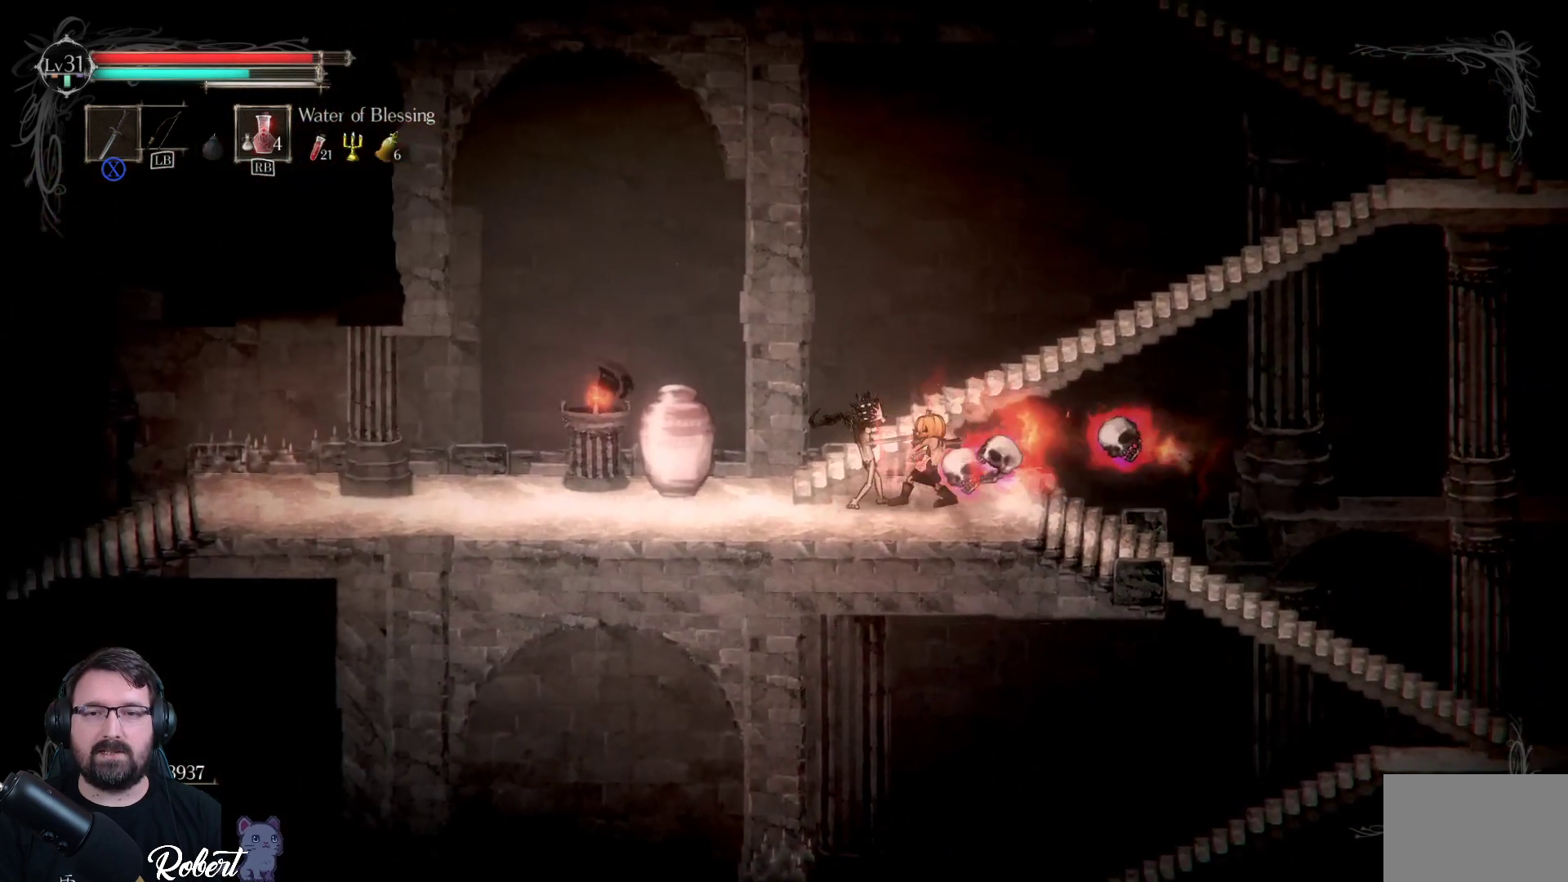
{"buttons": ["X"], "left_stick": "center", "right_stick": "center", "events": [[67, "X", "down"], [67, "left_stick", "center"], [133, "X", "up"], [200, "X", "down"], [267, "X", "up"], [333, "X", "down"], [367, "X", "up"], [433, "X", "down"]]}
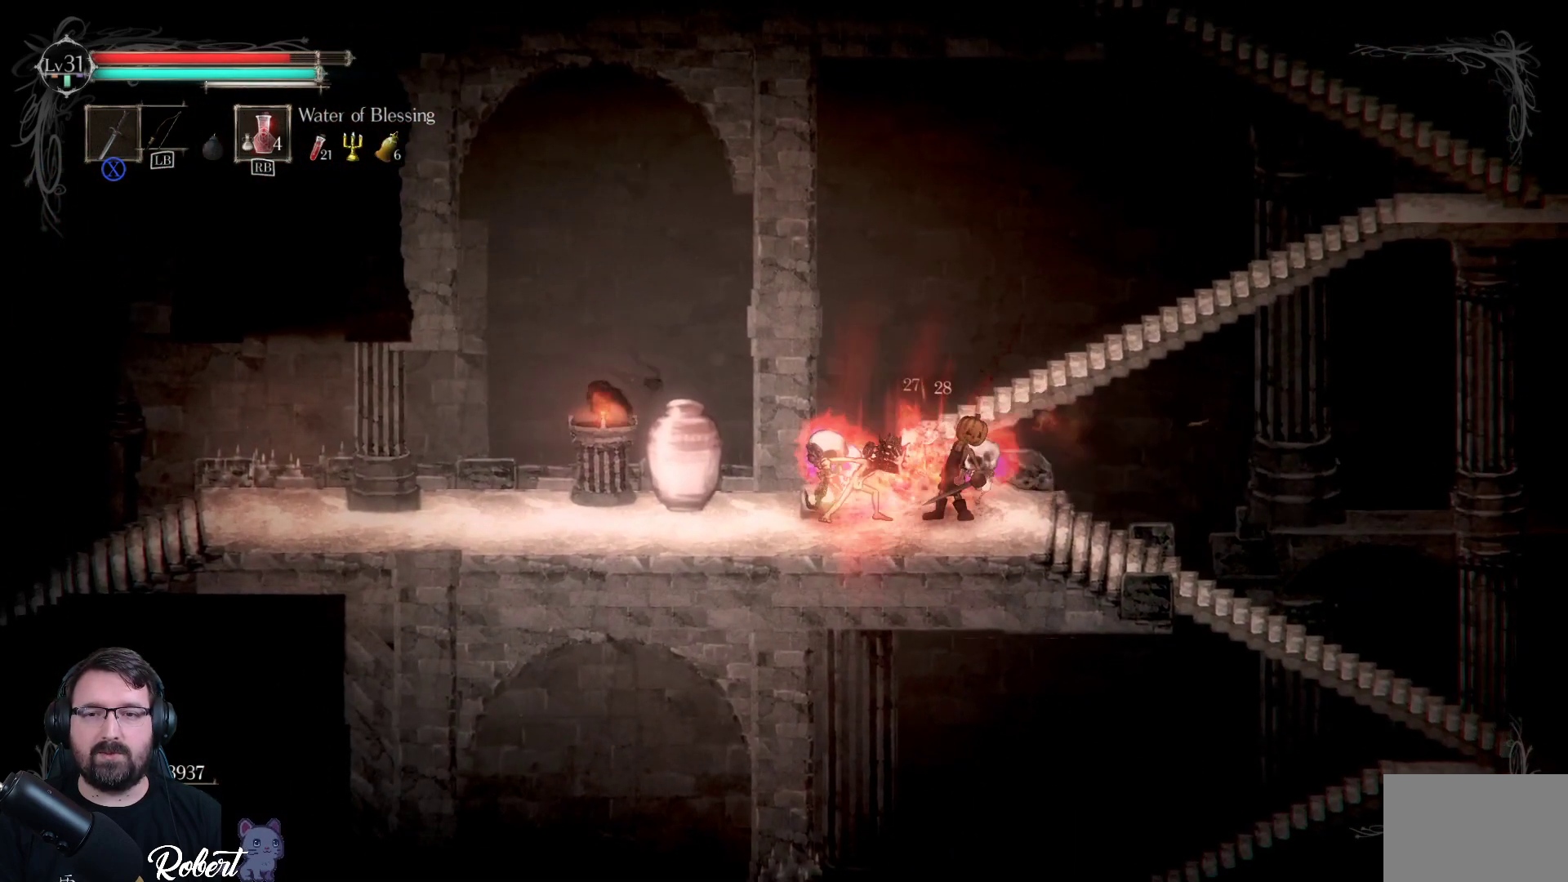
{"buttons": [], "left_stick": "left", "right_stick": "center", "events": [[33, "X", "up"], [100, "X", "down"], [133, "left_stick", "left"], [167, "X", "up"], [233, "X", "down"], [300, "X", "up"], [367, "X", "down"], [467, "X", "up"]]}
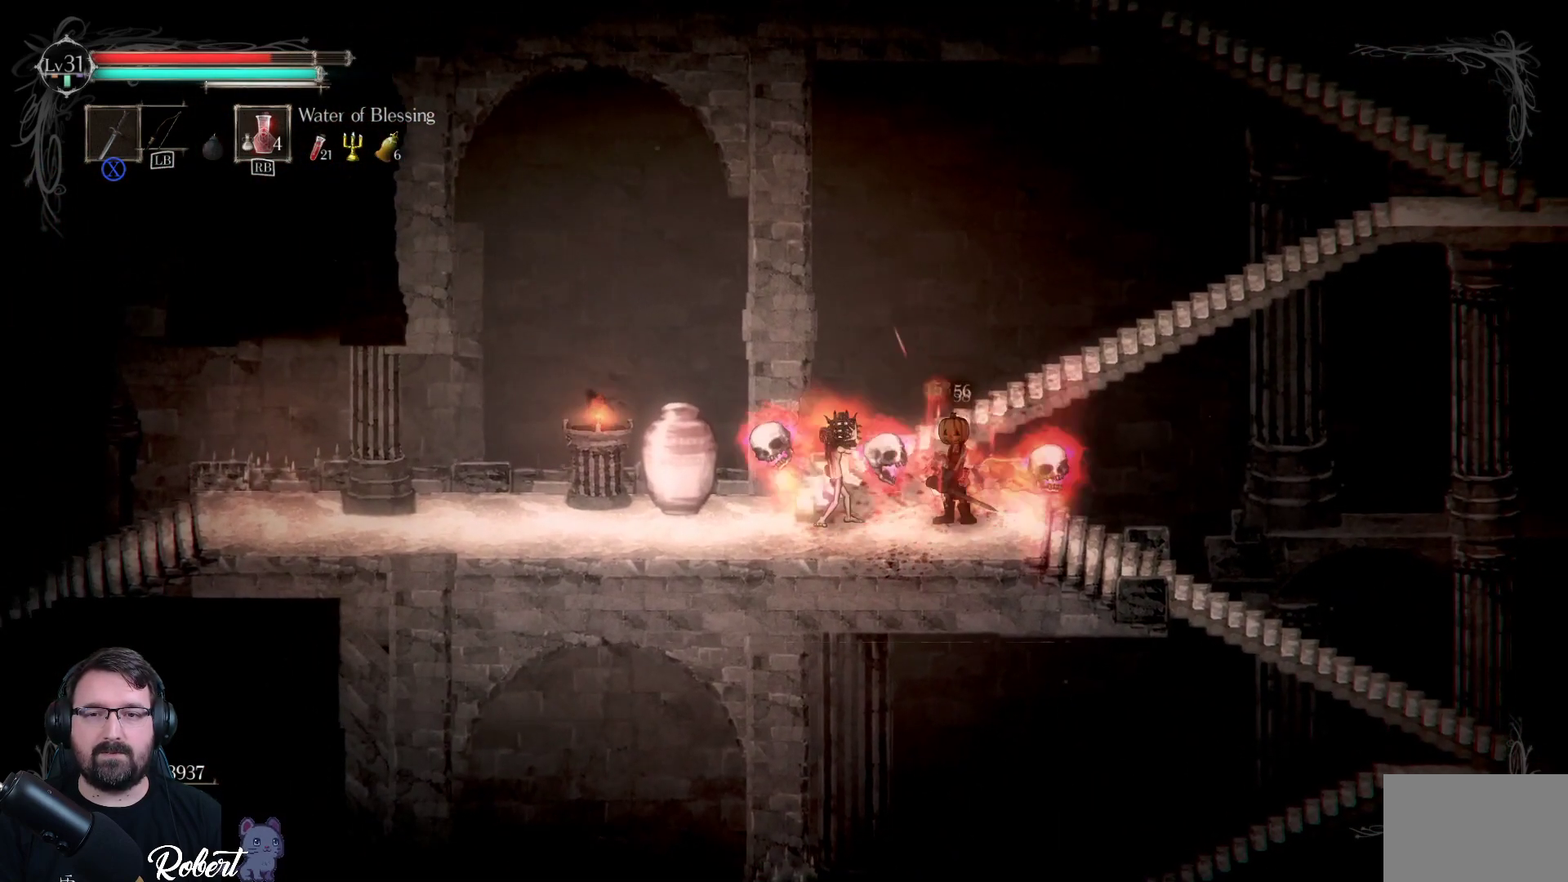
{"buttons": [], "left_stick": "left", "right_stick": "center", "events": [[33, "X", "down"], [133, "X", "up"], [167, "X", "down"], [300, "X", "up"], [367, "X", "down"], [467, "X", "up"]]}
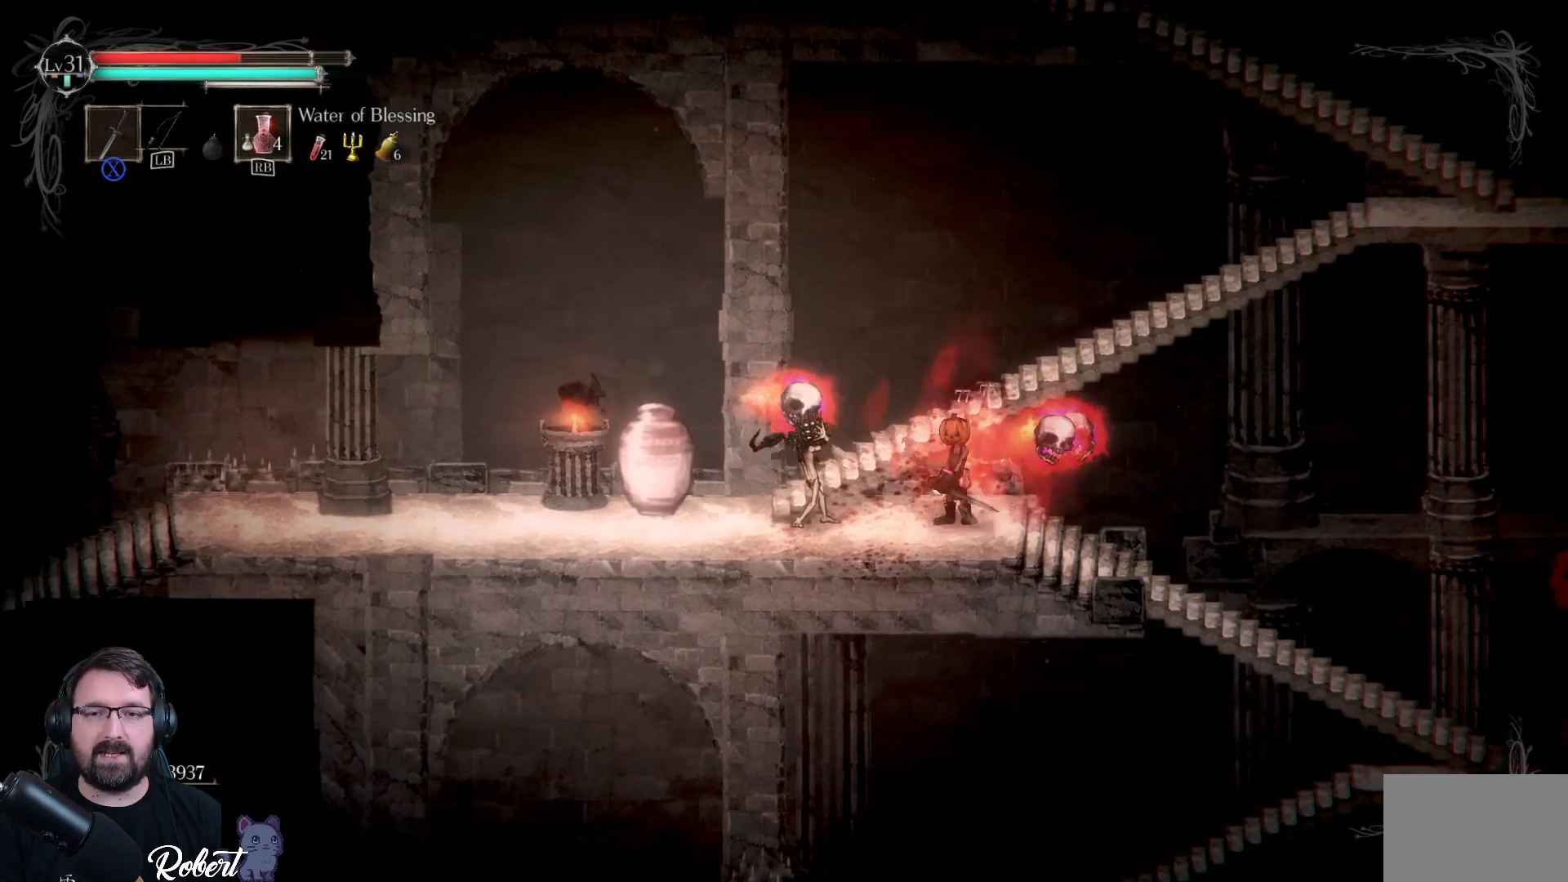
{"buttons": [], "left_stick": "left", "right_stick": "center", "events": [[33, "X", "down"], [133, "X", "up"], [200, "X", "down"], [333, "X", "up"], [400, "X", "down"], [500, "X", "up"]]}
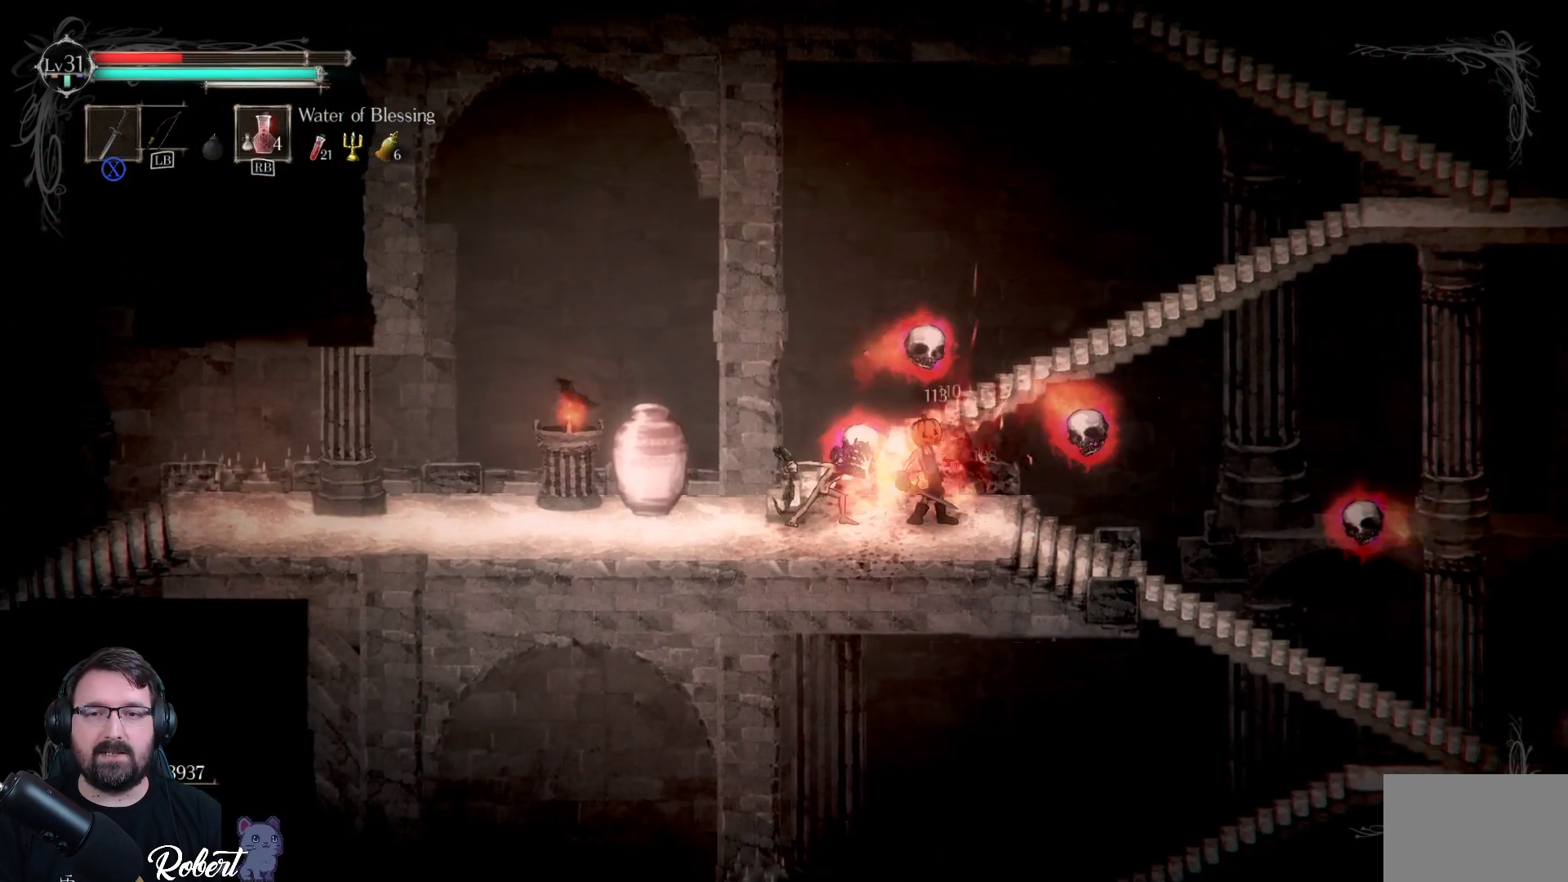
{"buttons": ["X"], "left_stick": "left", "right_stick": "center", "events": [[100, "X", "down"], [167, "X", "up"], [267, "X", "down"], [367, "X", "up"], [433, "X", "down"]]}
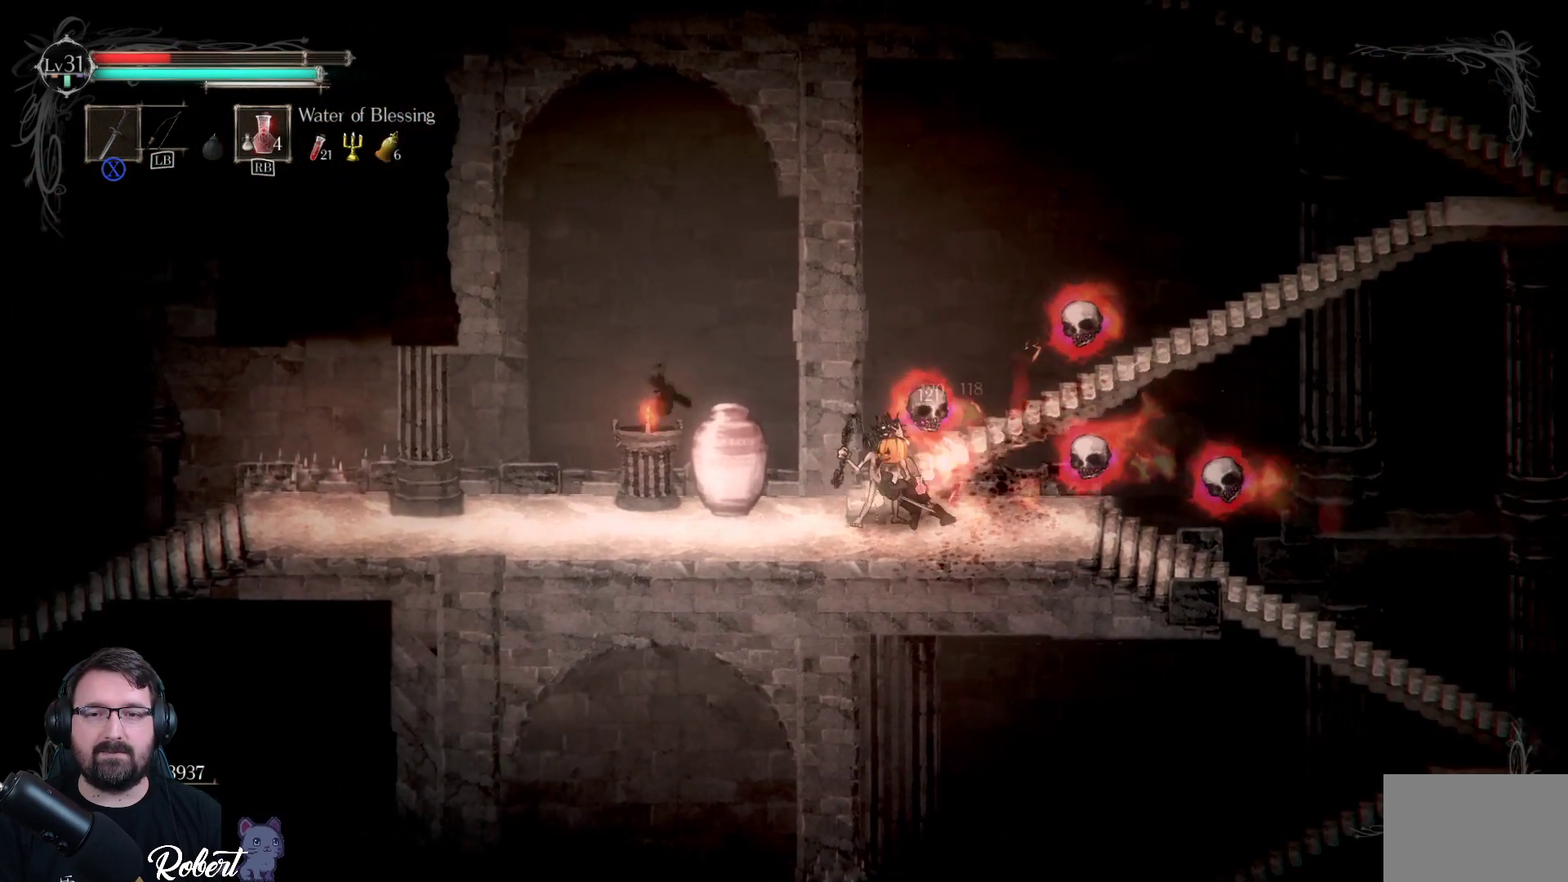
{"buttons": ["R2"], "left_stick": "left", "right_stick": "center", "events": [[67, "X", "up"], [133, "X", "down"], [233, "X", "up"], [300, "X", "down"], [400, "X", "up"], [500, "R2", "down"]]}
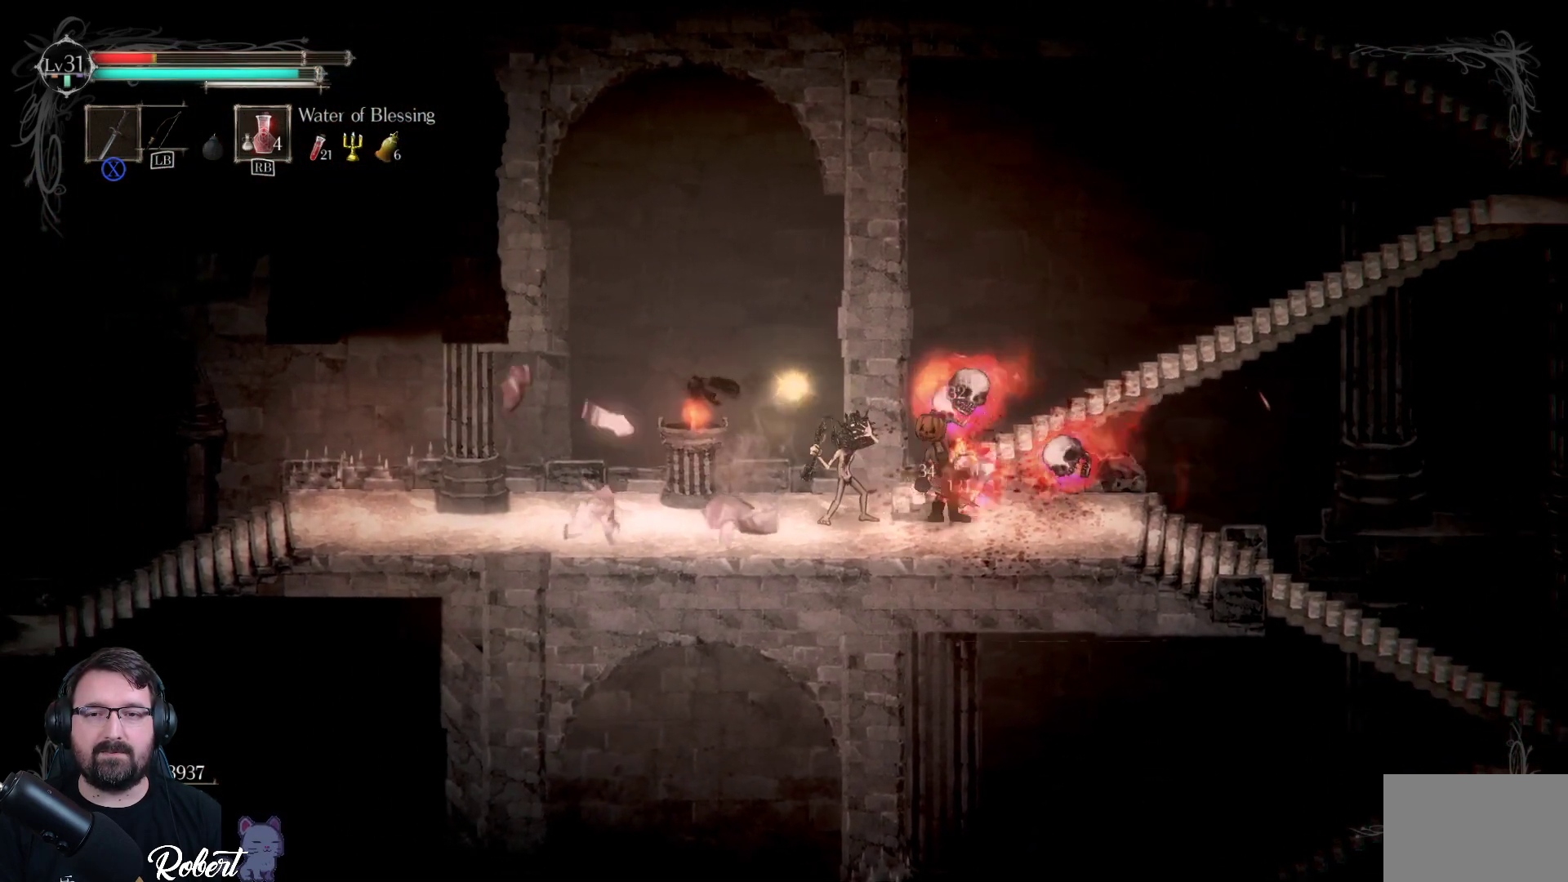
{"buttons": ["R2"], "left_stick": "left", "right_stick": "center", "events": [[100, "R2", "up"], [200, "R2", "down"], [333, "R2", "up"], [400, "R2", "down"]]}
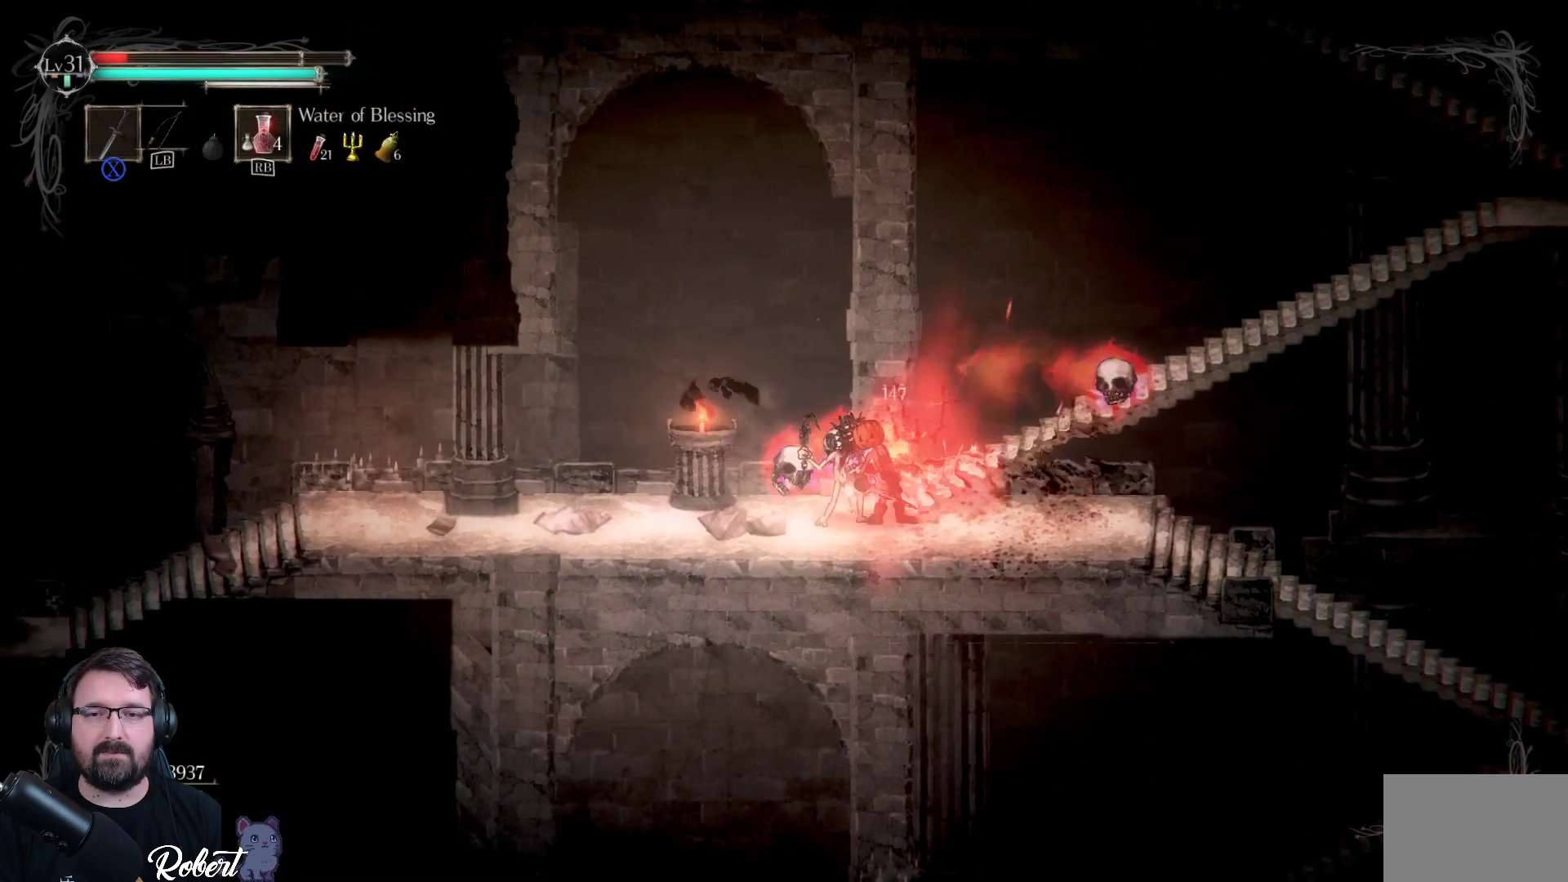
{"buttons": [], "left_stick": "left", "right_stick": "center", "events": [[33, "R2", "up"], [300, "R2", "down"], [433, "R2", "up"]]}
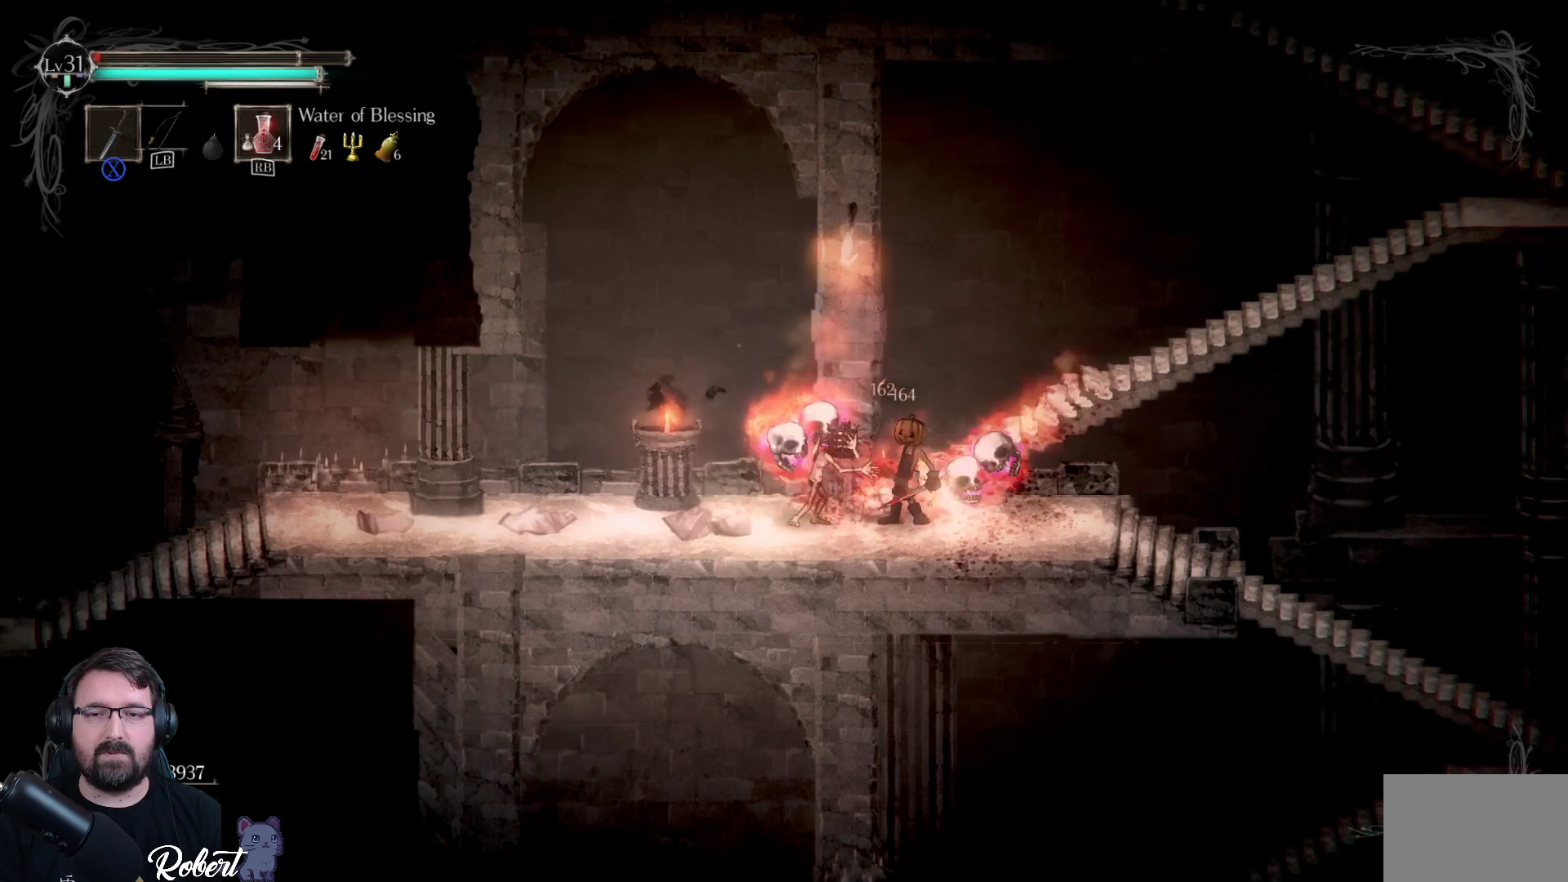
{"buttons": [], "left_stick": "left", "right_stick": "center", "events": [[133, "R2", "down"], [267, "R2", "up"]]}
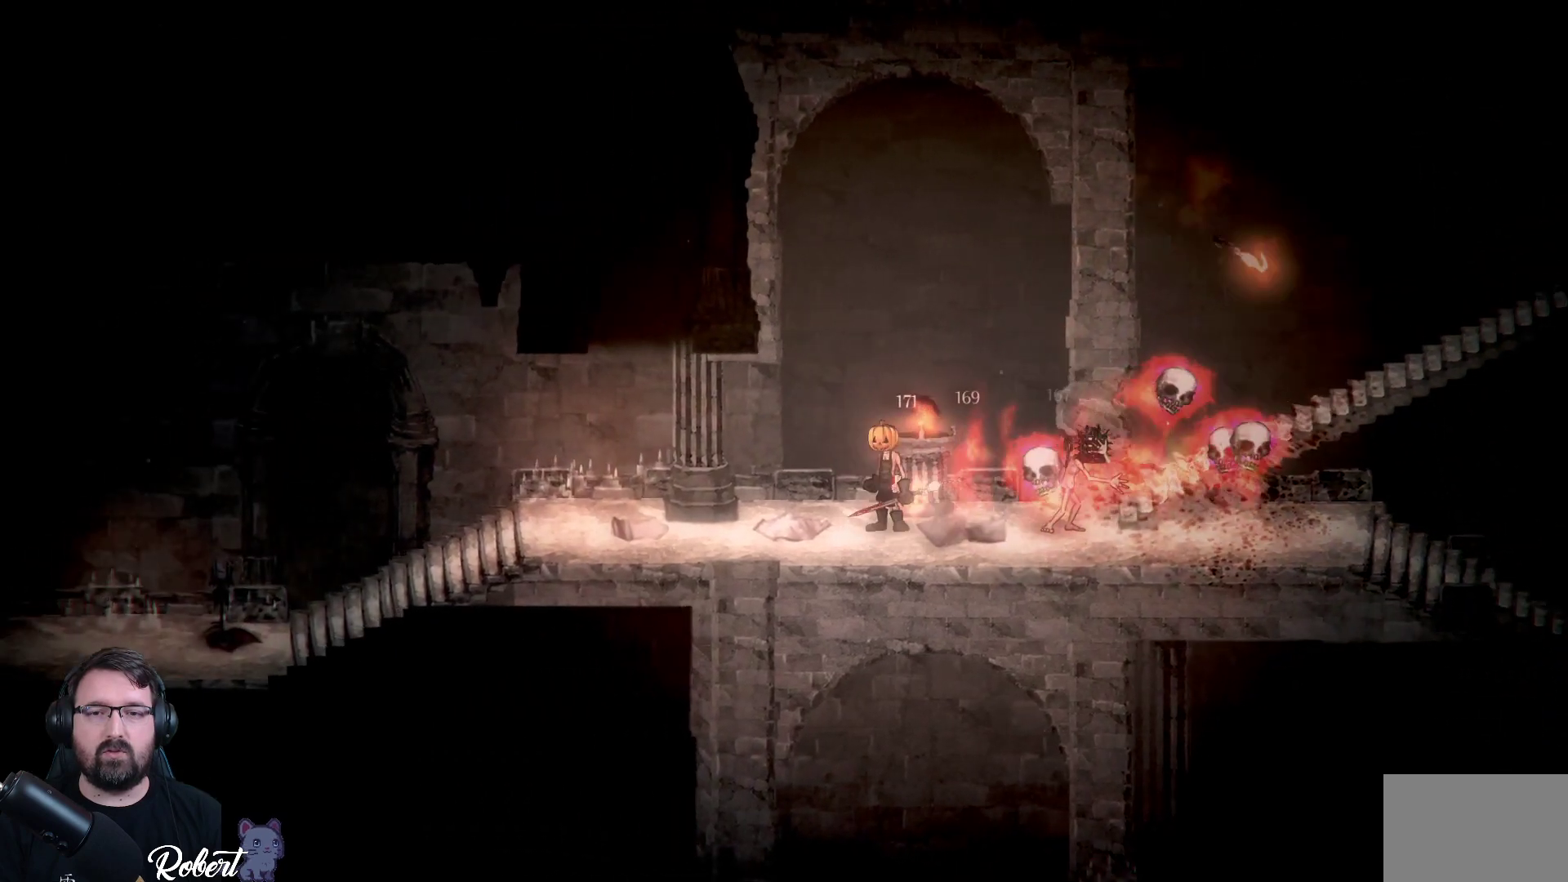
{"buttons": [], "left_stick": "left", "right_stick": "center", "events": [[133, "R2", "down"], [267, "R2", "up"]]}
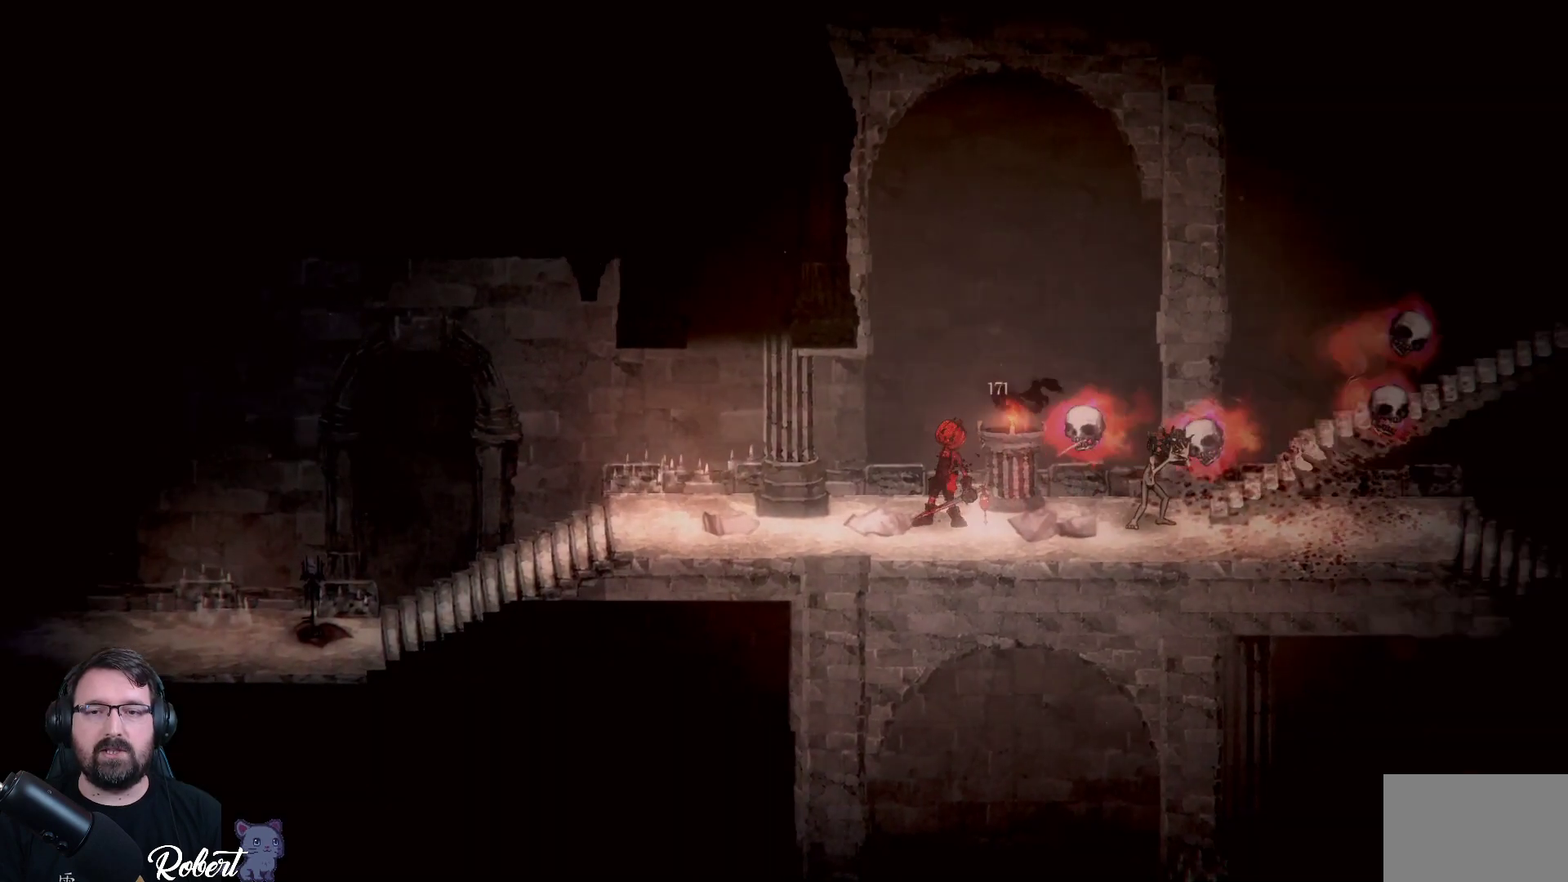
{"buttons": [], "left_stick": "center", "right_stick": "center", "events": [[100, "left_stick", "center"]]}